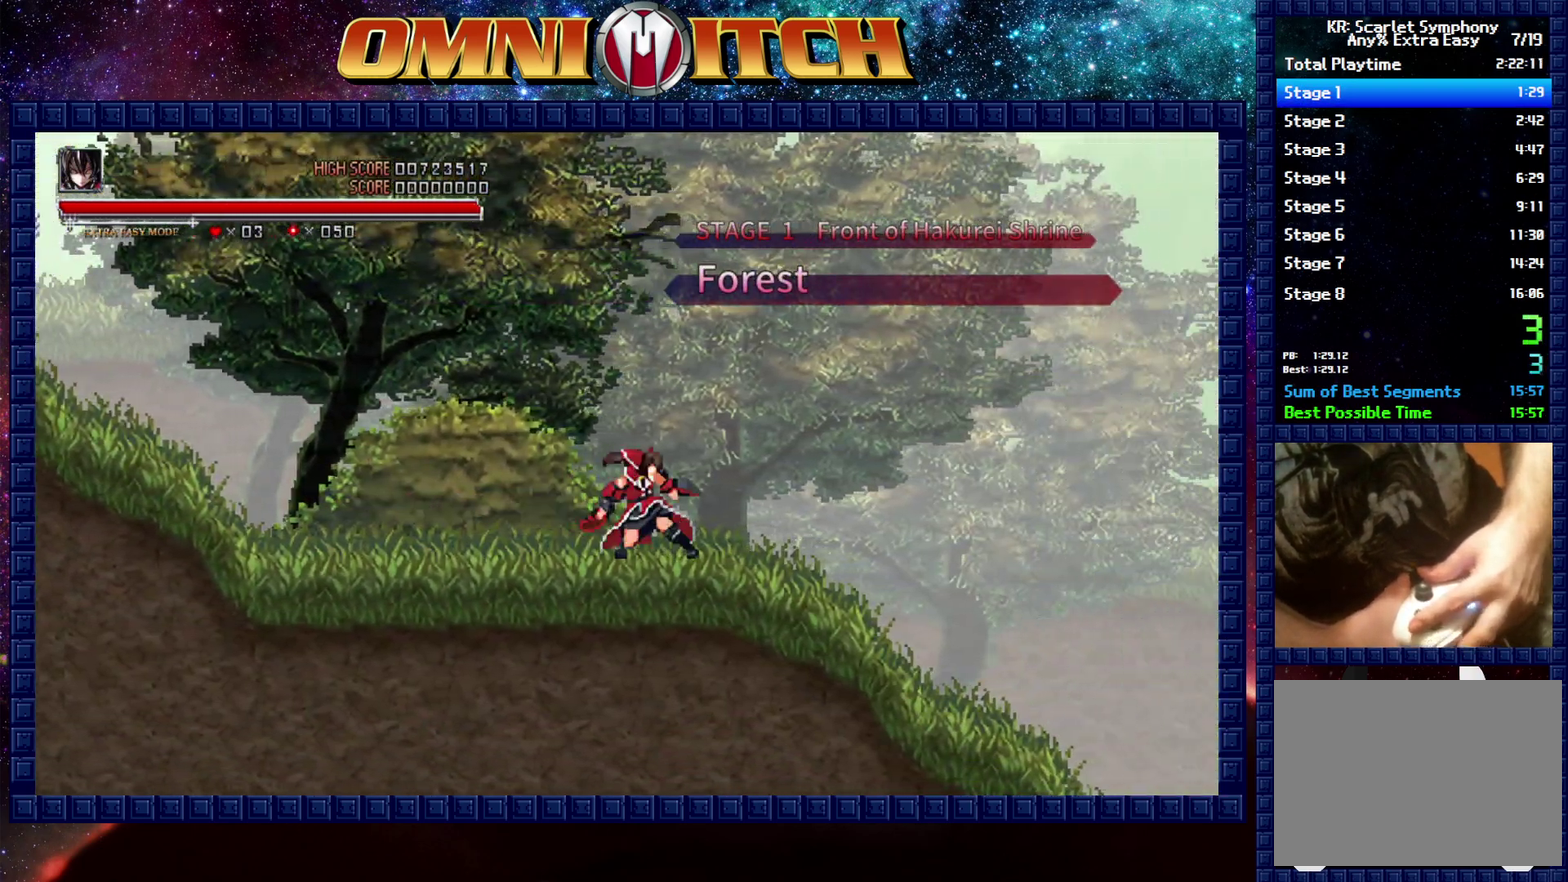
Gameplay with a controller (Xbox layout); each line is a JSON object with the inputs held at the frame after it. "events" lists button and stick changes between this image and that frame as [ms after this image, input, new state], when the widget could be followed in between.
{"buttons": ["R2", "DPAD_RIGHT"], "left_stick": "center", "right_stick": "center", "events": [[117, "R2", "up"], [450, "R2", "down"]]}
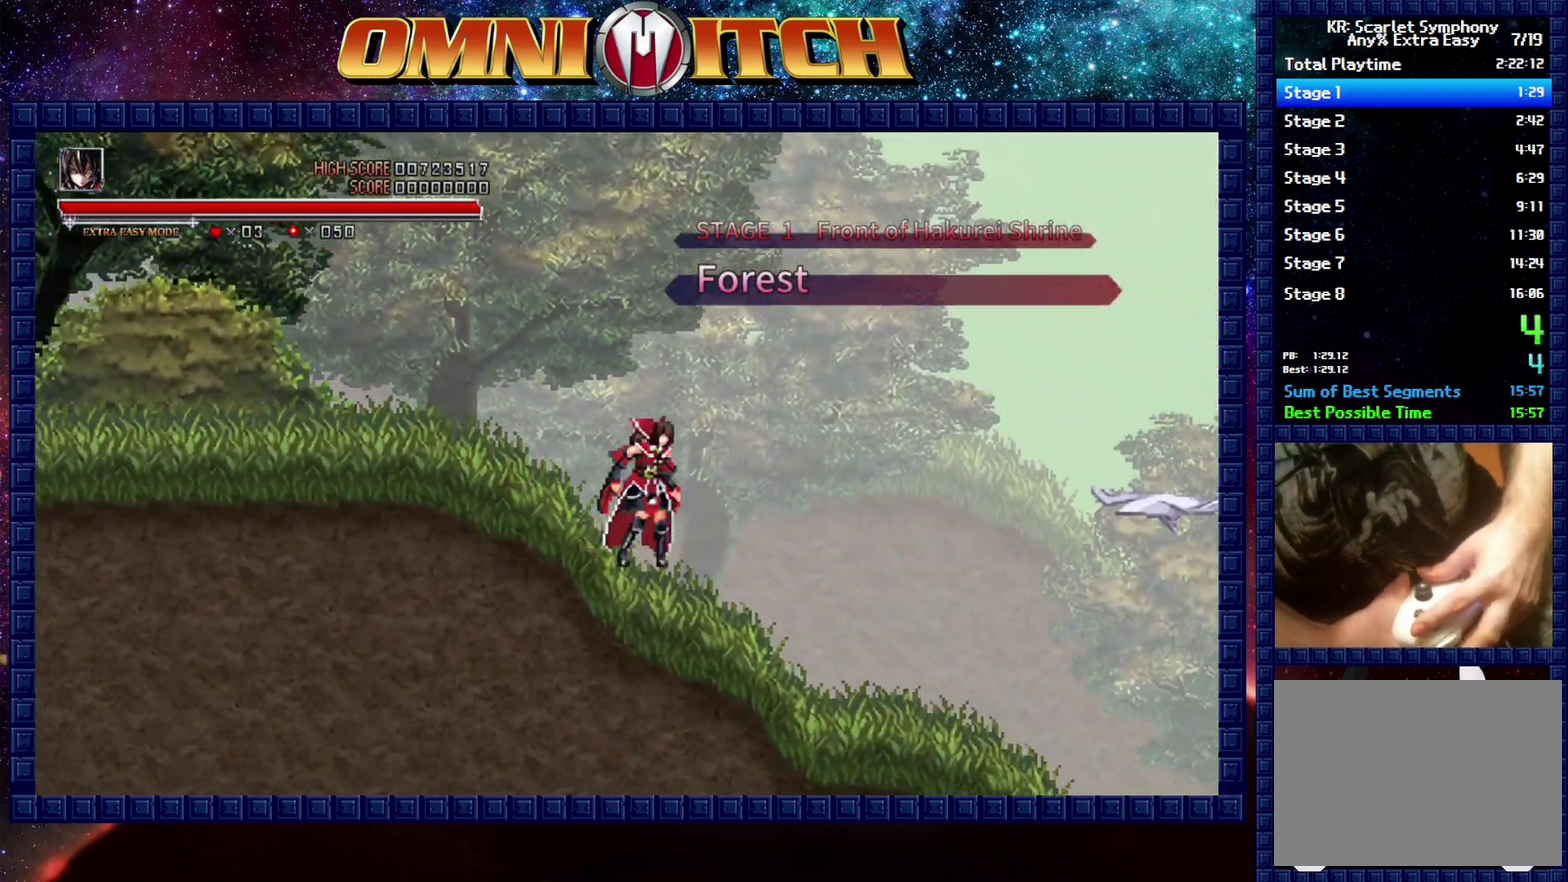
{"buttons": ["R2", "DPAD_RIGHT"], "left_stick": "center", "right_stick": "center", "events": [[167, "R2", "up"], [433, "R2", "down"]]}
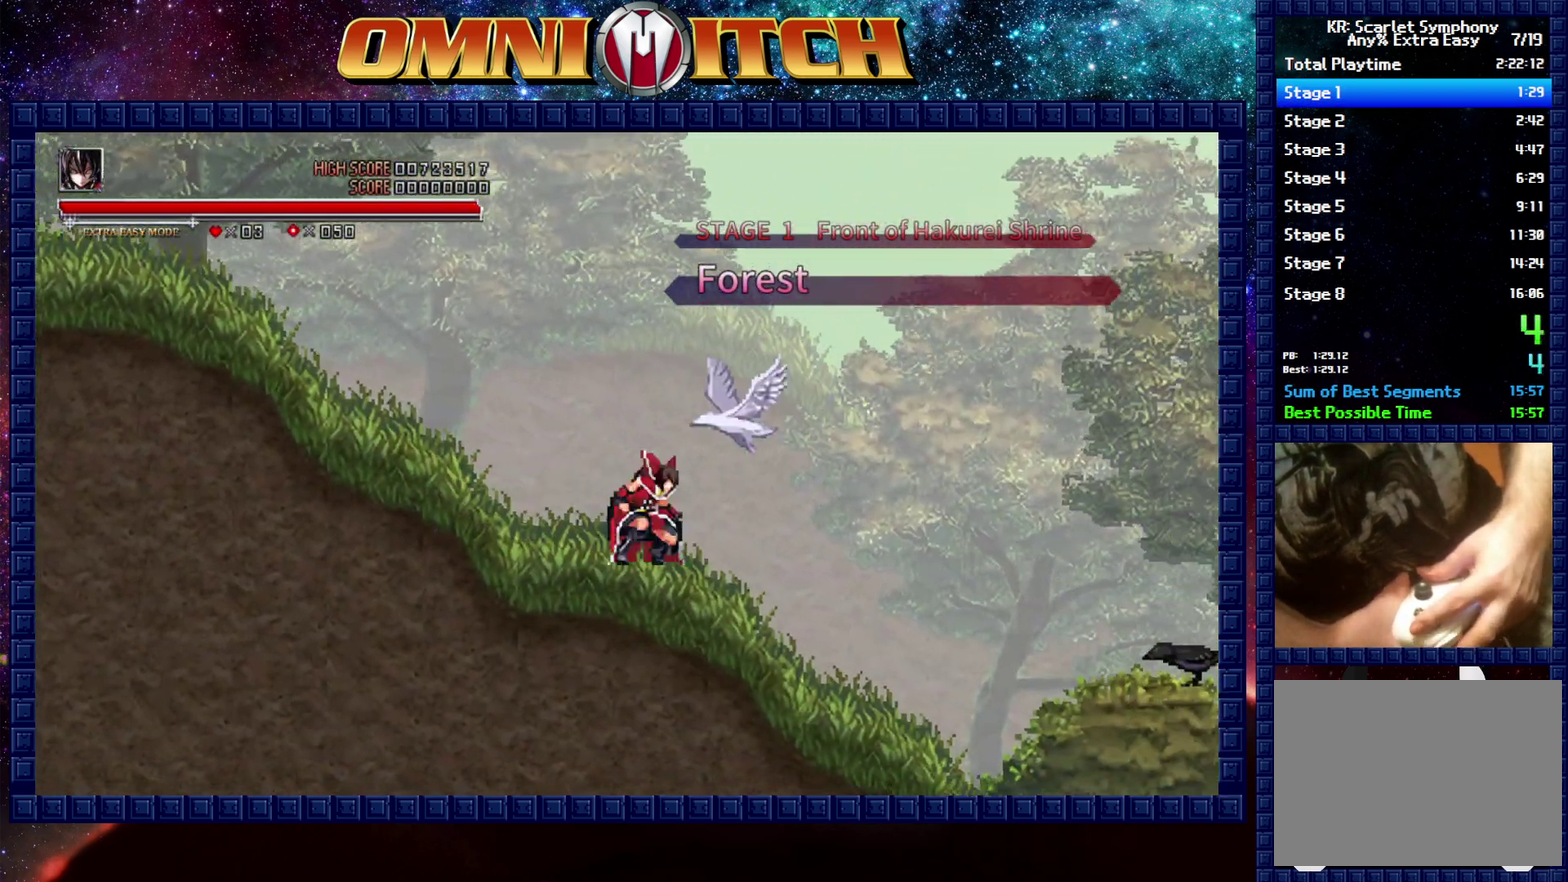
{"buttons": ["R2", "DPAD_RIGHT"], "left_stick": "center", "right_stick": "center", "events": [[150, "R2", "up"], [450, "R2", "down"]]}
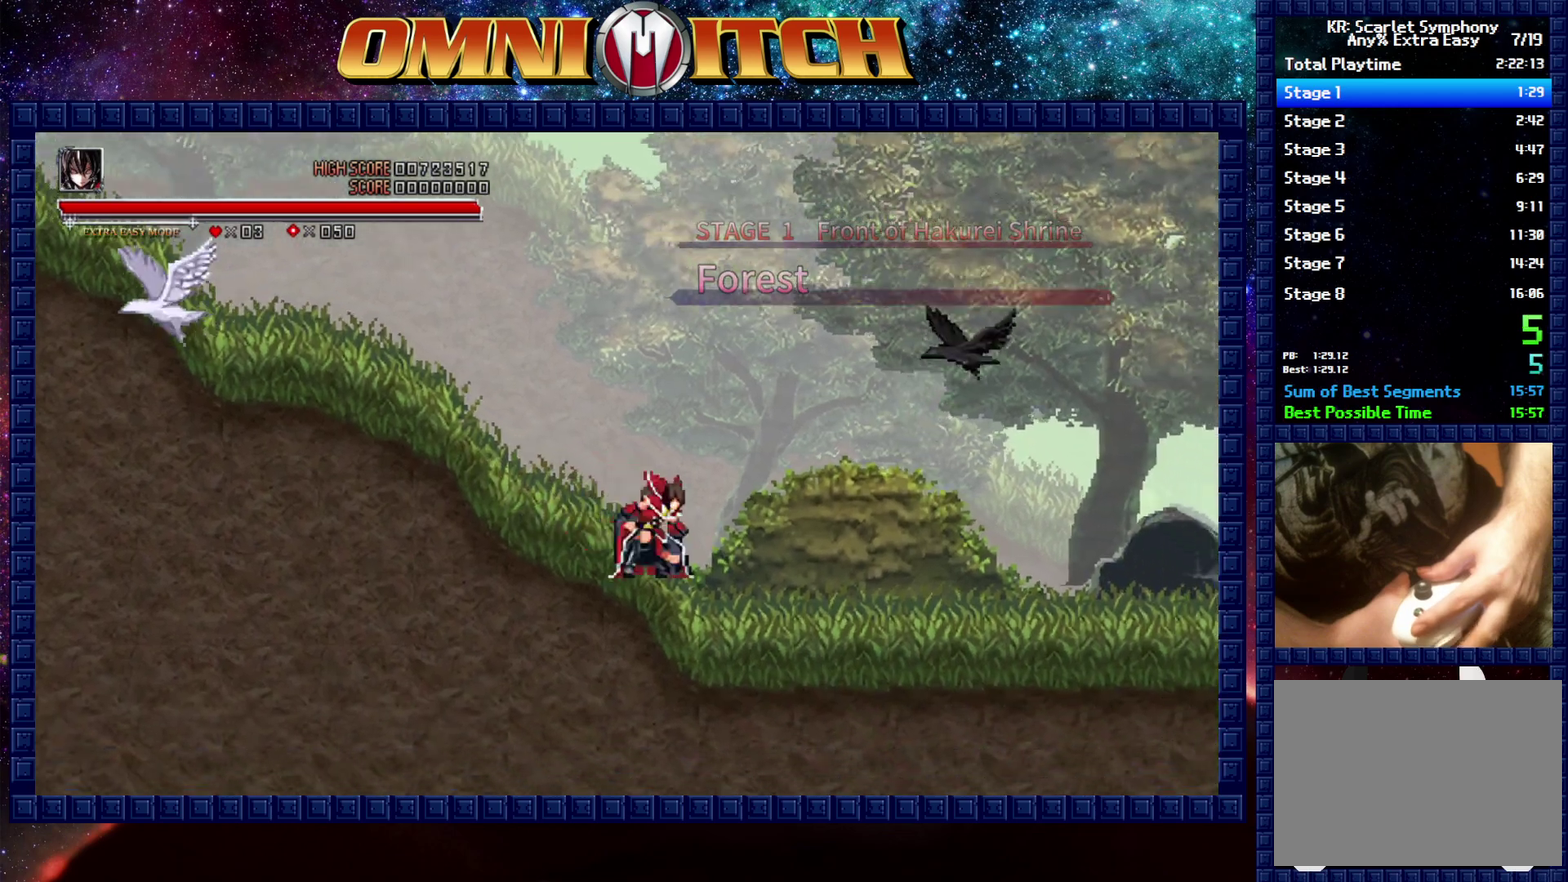
{"buttons": ["R2", "DPAD_RIGHT"], "left_stick": "center", "right_stick": "center", "events": [[167, "R2", "up"], [450, "R2", "down"]]}
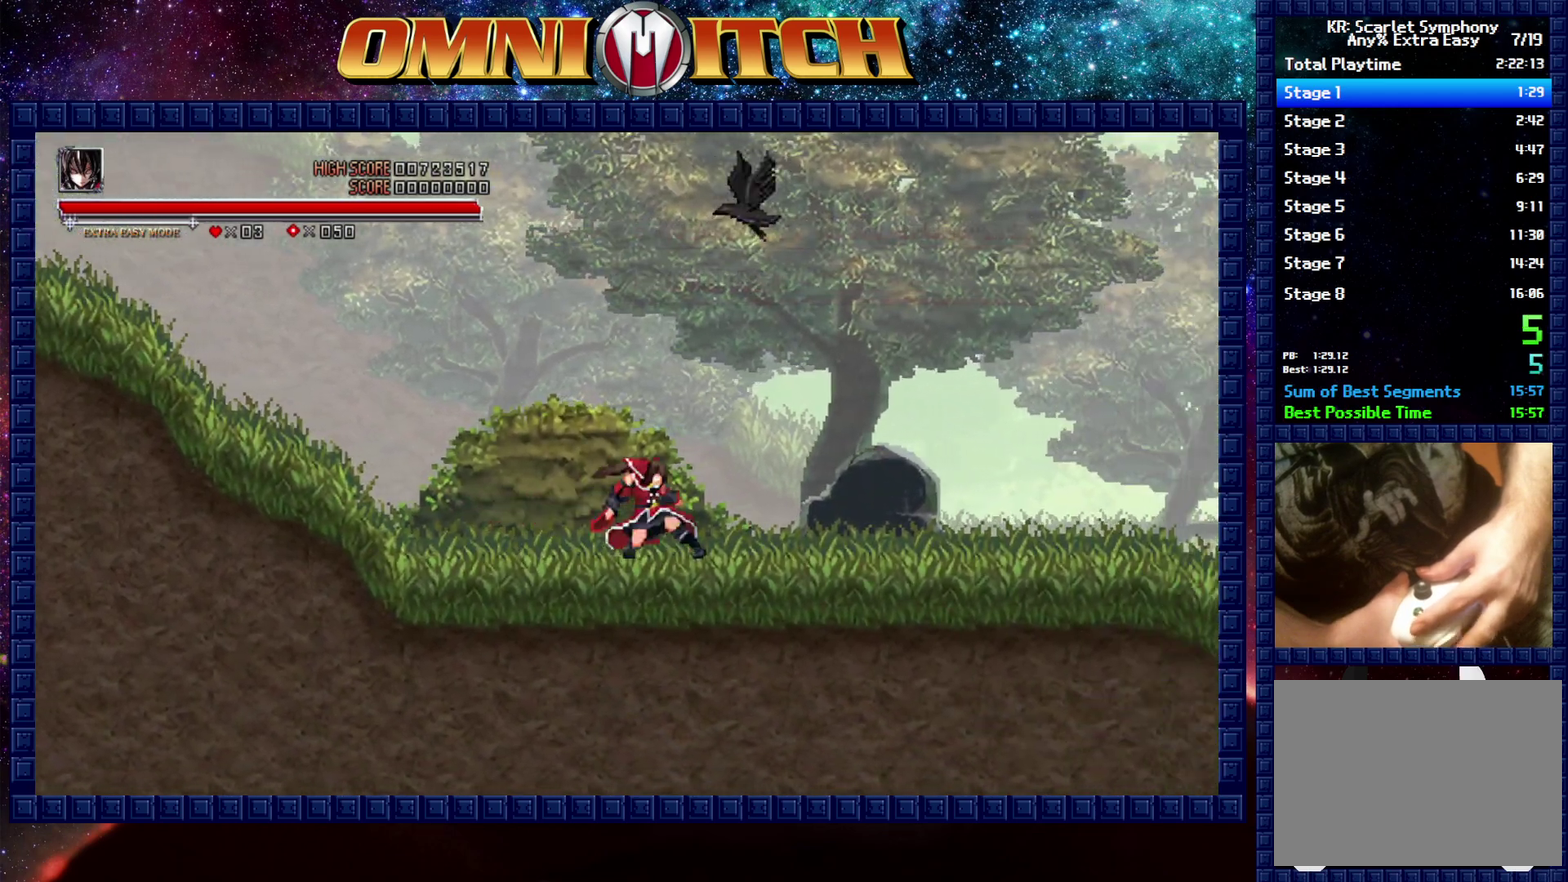
{"buttons": ["R2", "DPAD_RIGHT"], "left_stick": "center", "right_stick": "center", "events": [[167, "R2", "up"], [467, "R2", "down"]]}
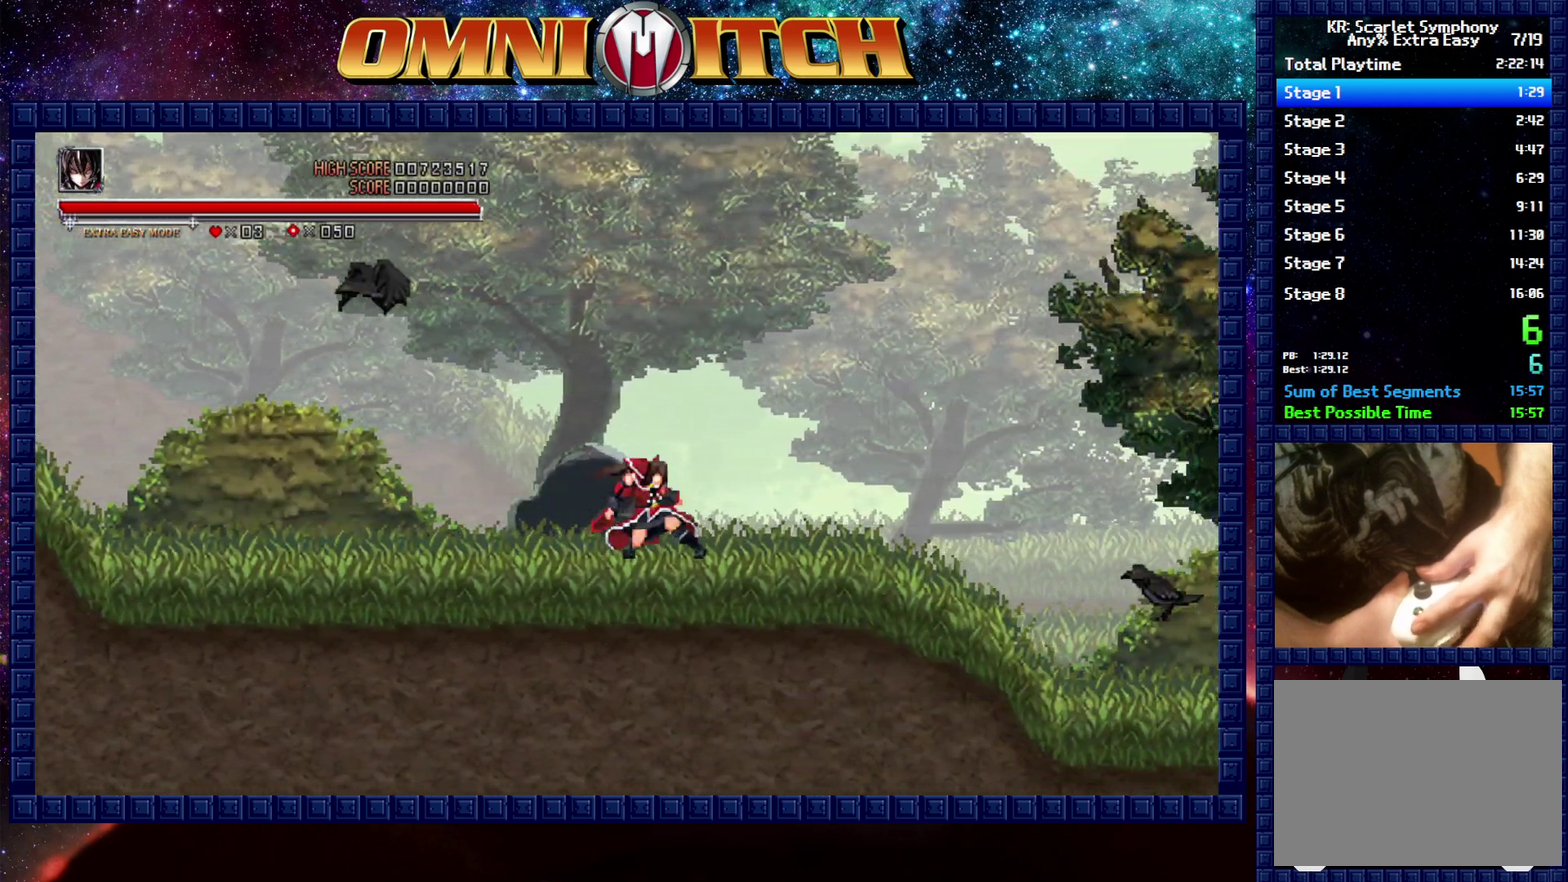
{"buttons": ["DPAD_RIGHT"], "left_stick": "center", "right_stick": "center", "events": [[217, "R2", "up"]]}
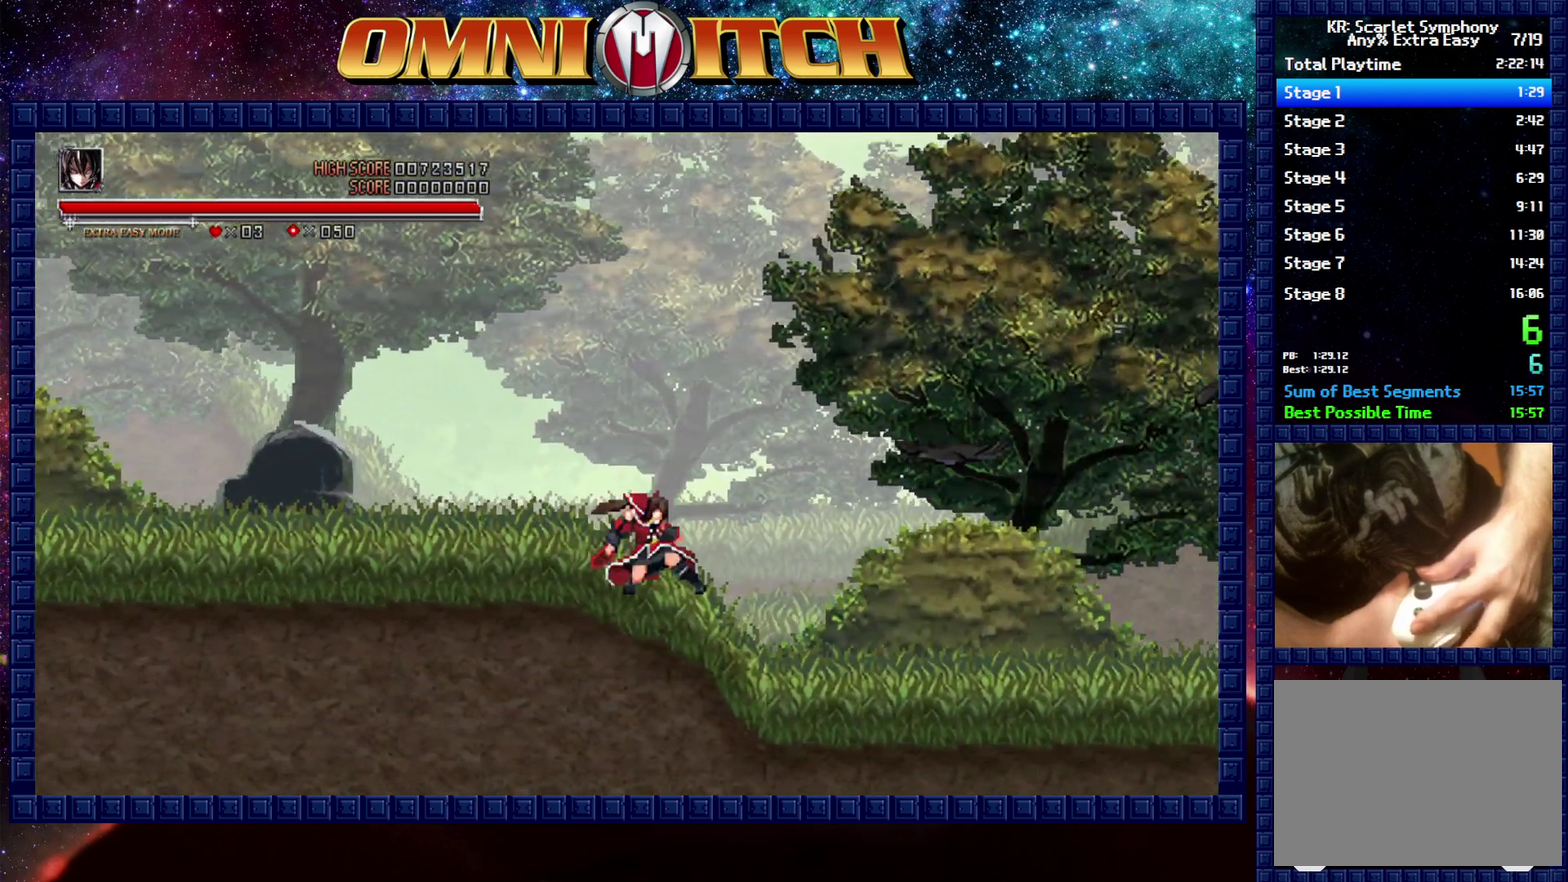
{"buttons": ["DPAD_RIGHT"], "left_stick": "center", "right_stick": "center", "events": [[17, "R2", "down"], [217, "R2", "up"]]}
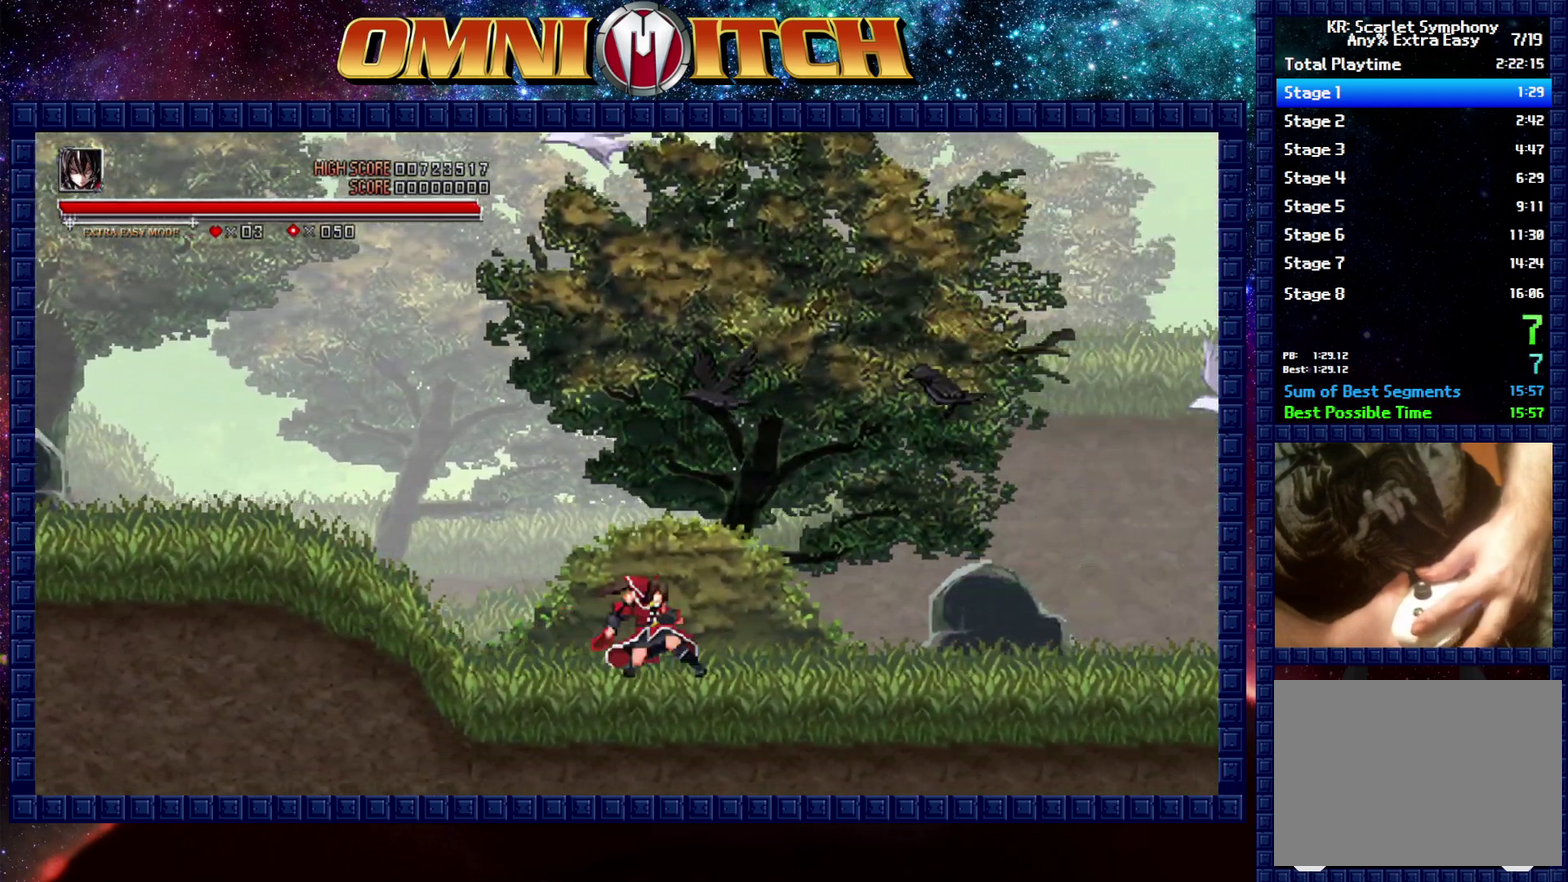
{"buttons": ["DPAD_RIGHT"], "left_stick": "center", "right_stick": "center", "events": [[33, "R2", "down"], [233, "R2", "up"]]}
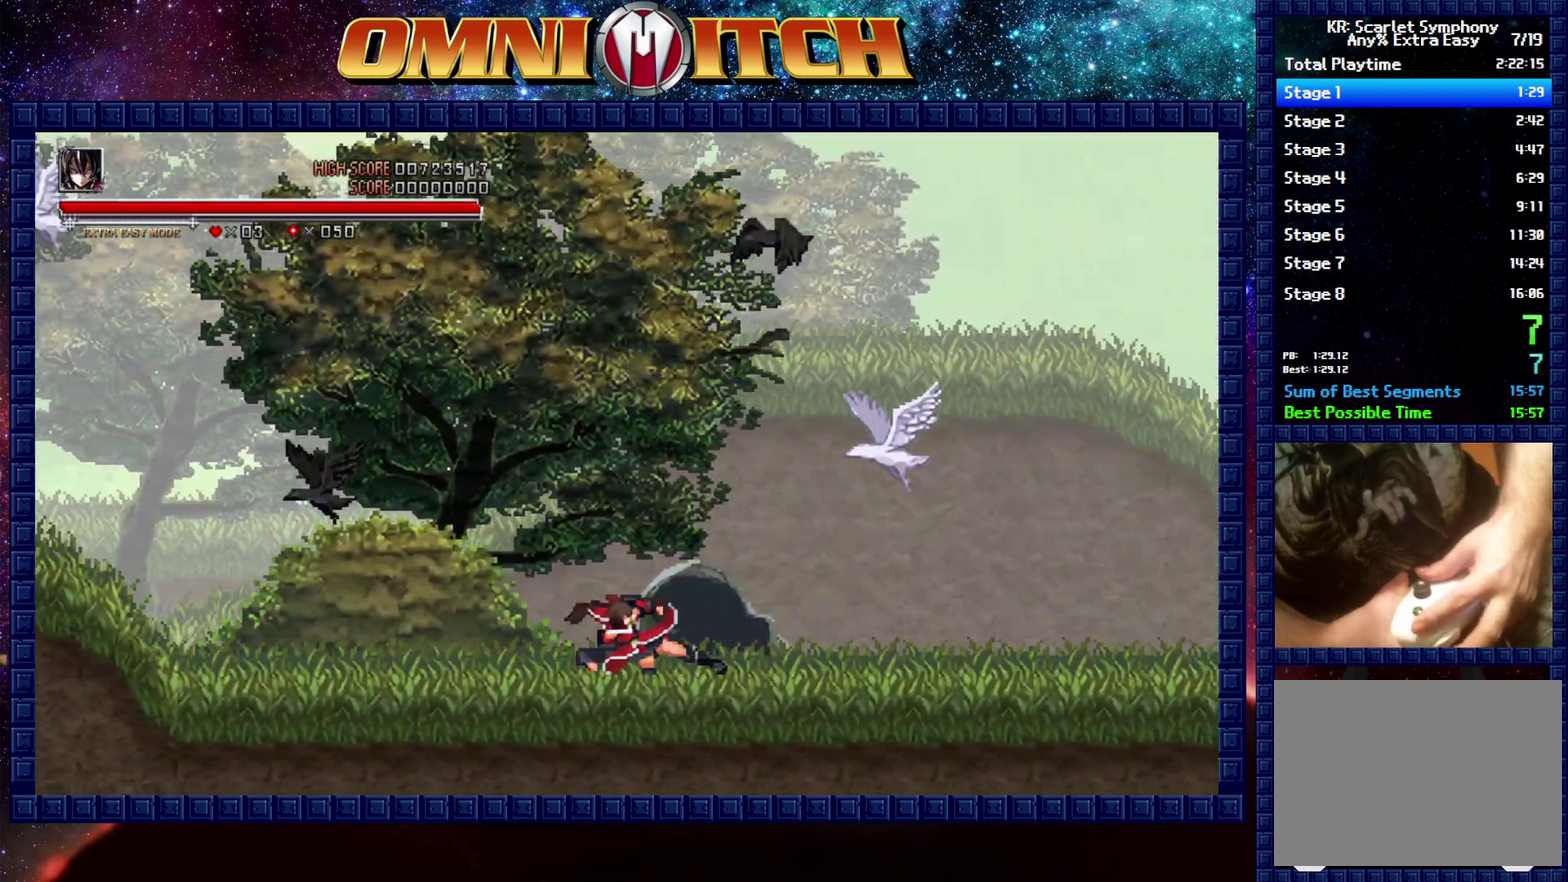
{"buttons": ["DPAD_RIGHT"], "left_stick": "center", "right_stick": "center", "events": [[50, "R2", "down"], [283, "R2", "up"]]}
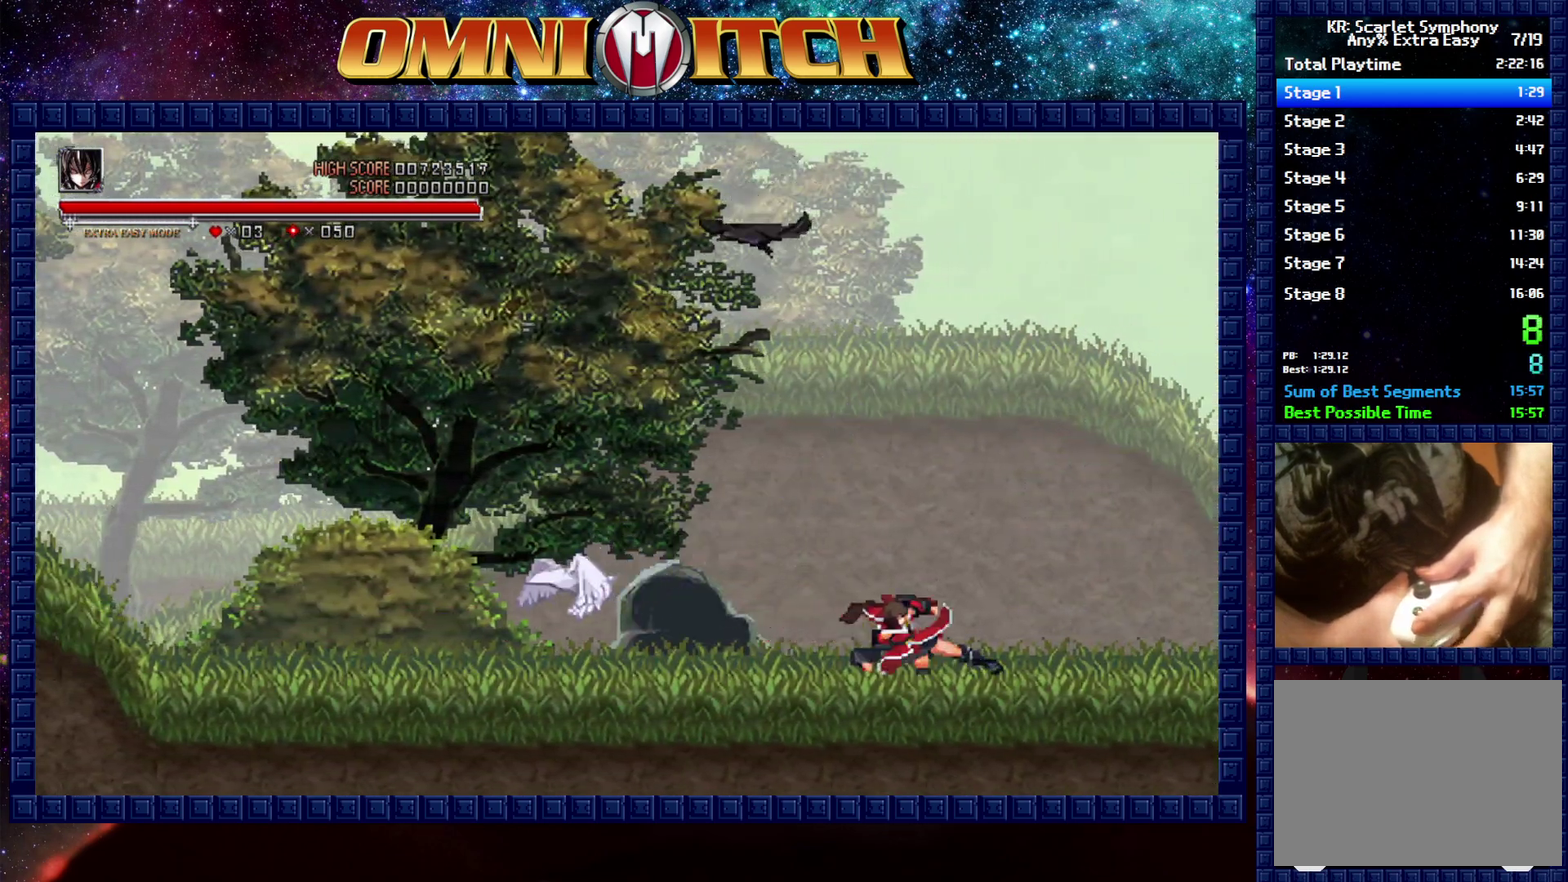
{"buttons": ["DPAD_RIGHT"], "left_stick": "center", "right_stick": "center", "events": [[83, "R2", "down"], [317, "R2", "up"]]}
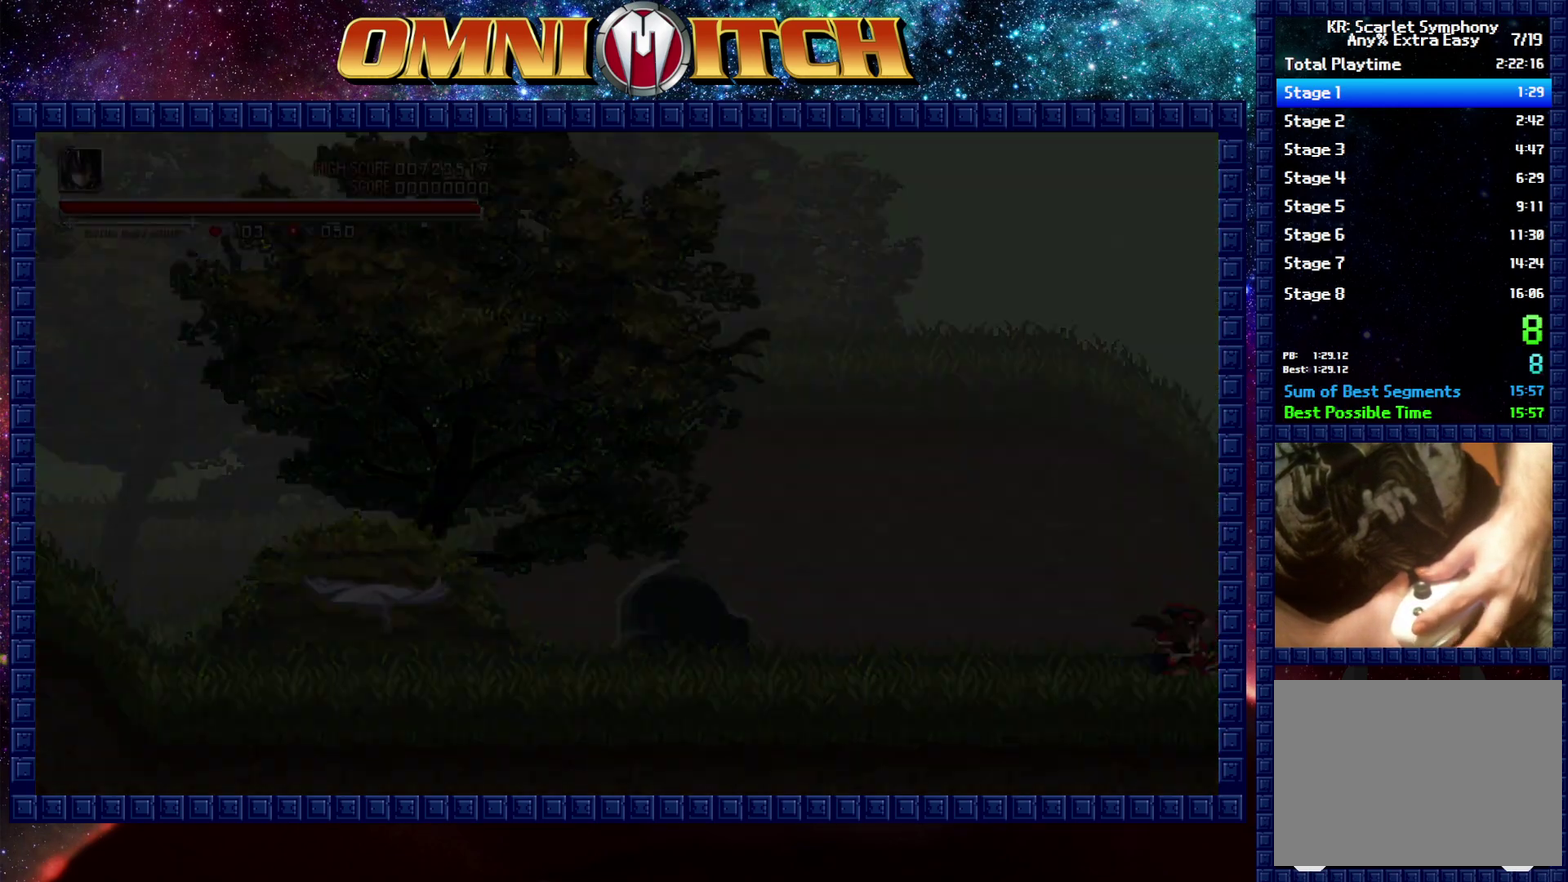
{"buttons": ["DPAD_RIGHT"], "left_stick": "center", "right_stick": "center", "events": [[233, "R2", "down"], [433, "R2", "up"]]}
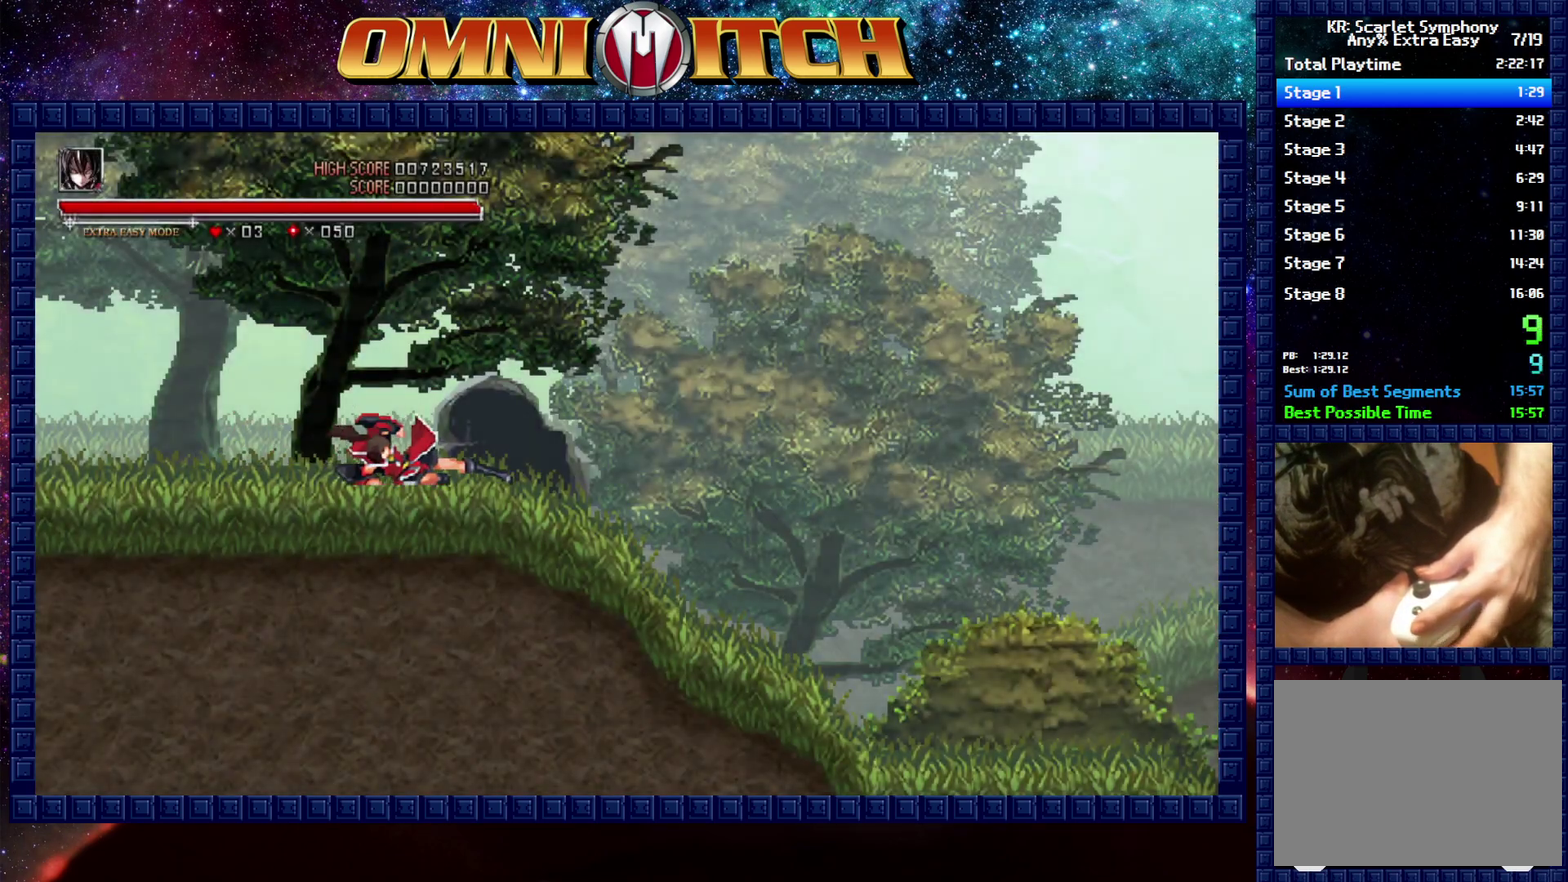
{"buttons": ["DPAD_RIGHT"], "left_stick": "center", "right_stick": "center", "events": [[217, "R2", "down"], [467, "R2", "up"]]}
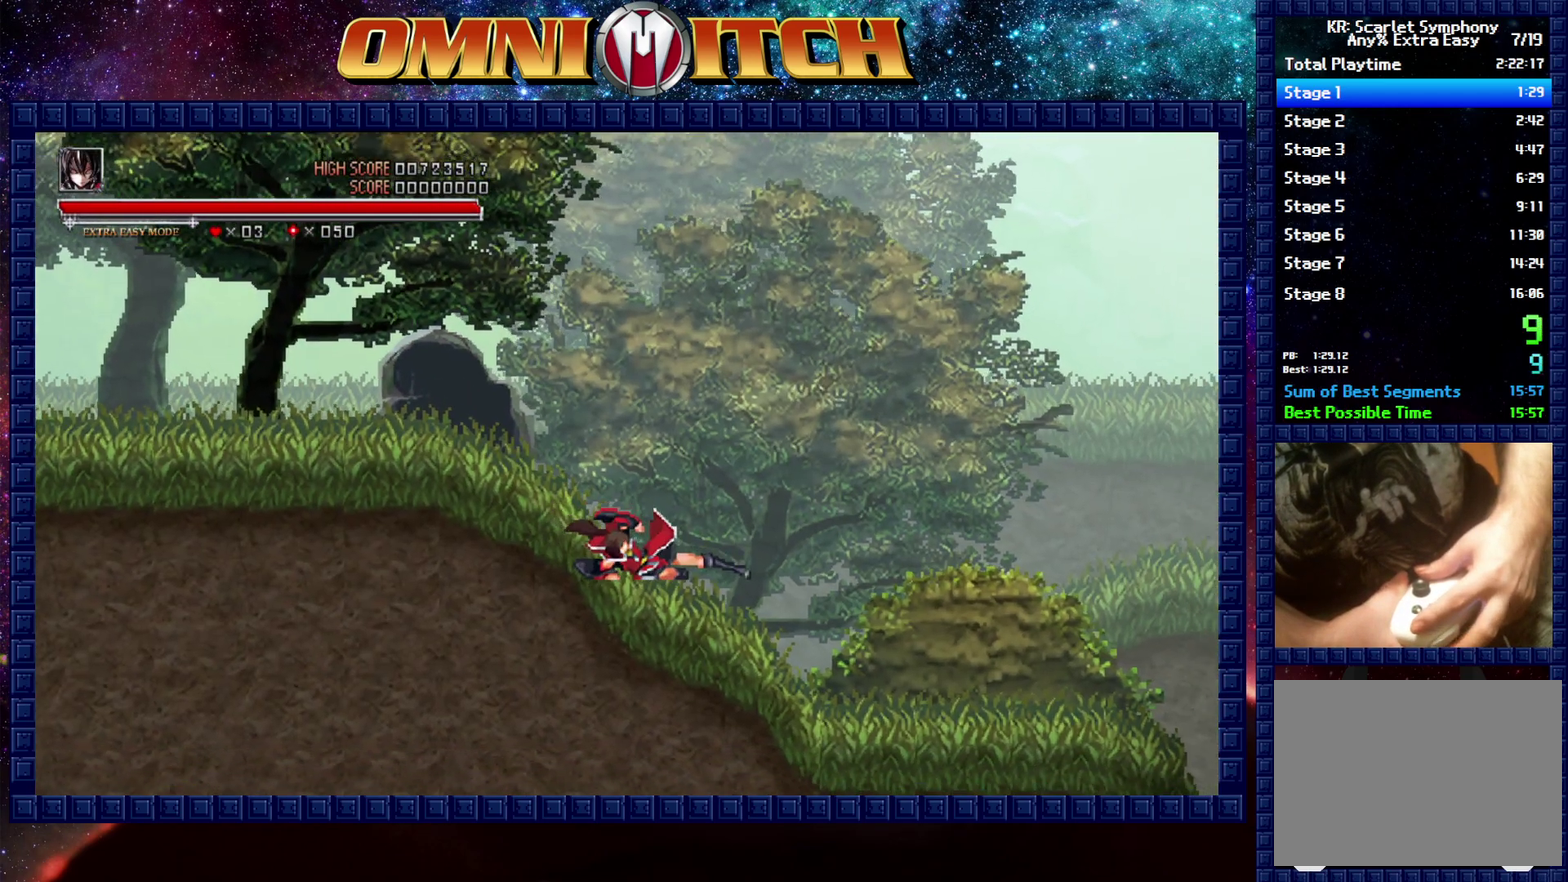
{"buttons": ["DPAD_RIGHT"], "left_stick": "center", "right_stick": "center", "events": [[233, "R2", "down"], [483, "R2", "up"]]}
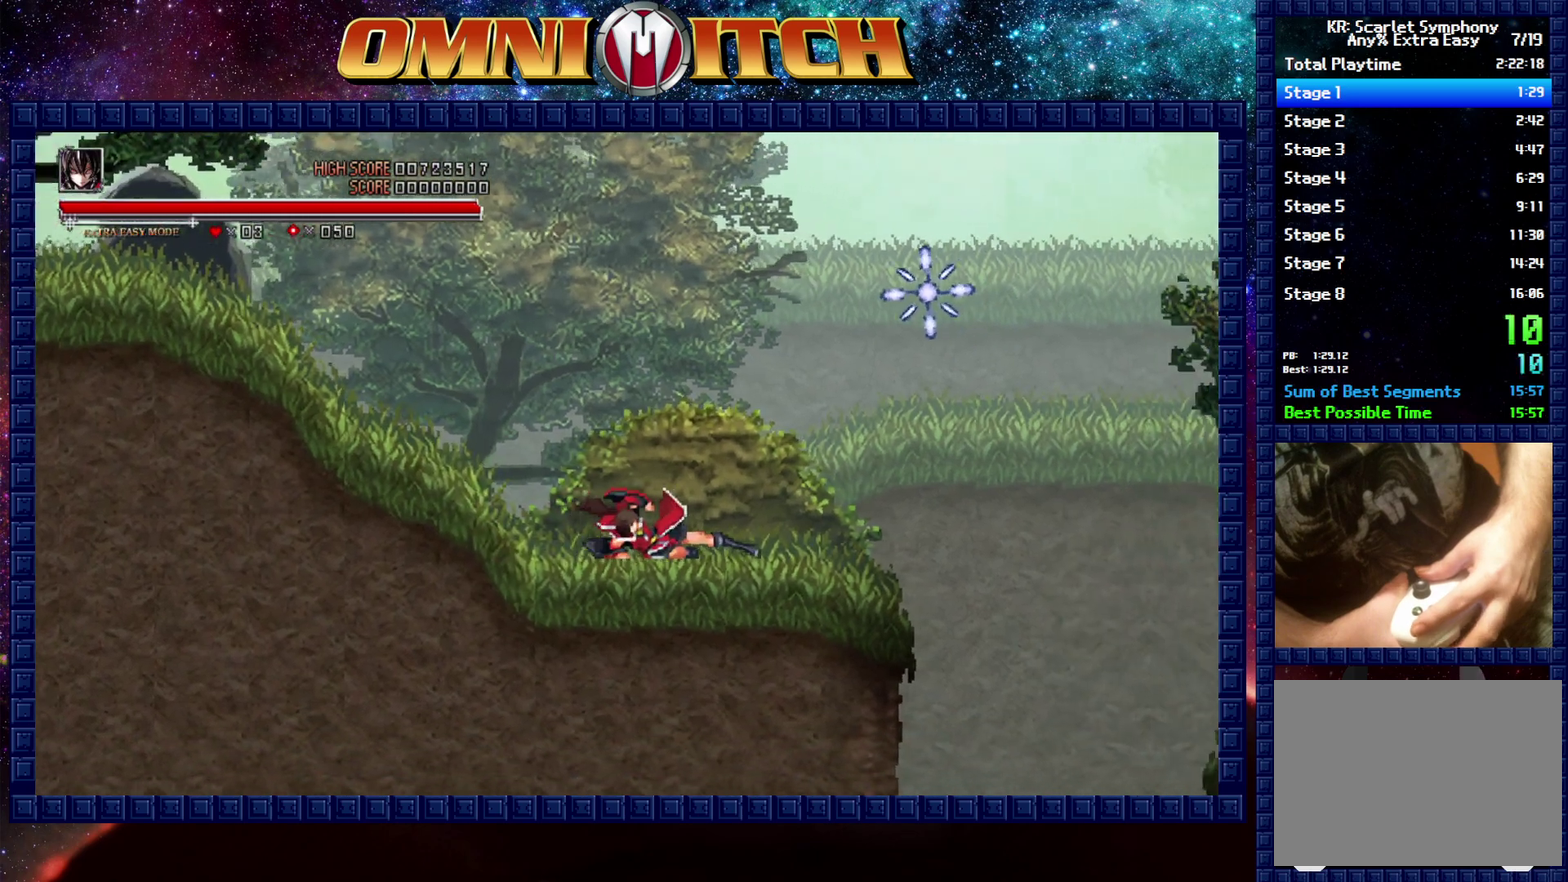
{"buttons": ["B", "DPAD_RIGHT"], "left_stick": "center", "right_stick": "center", "events": [[333, "B", "down"]]}
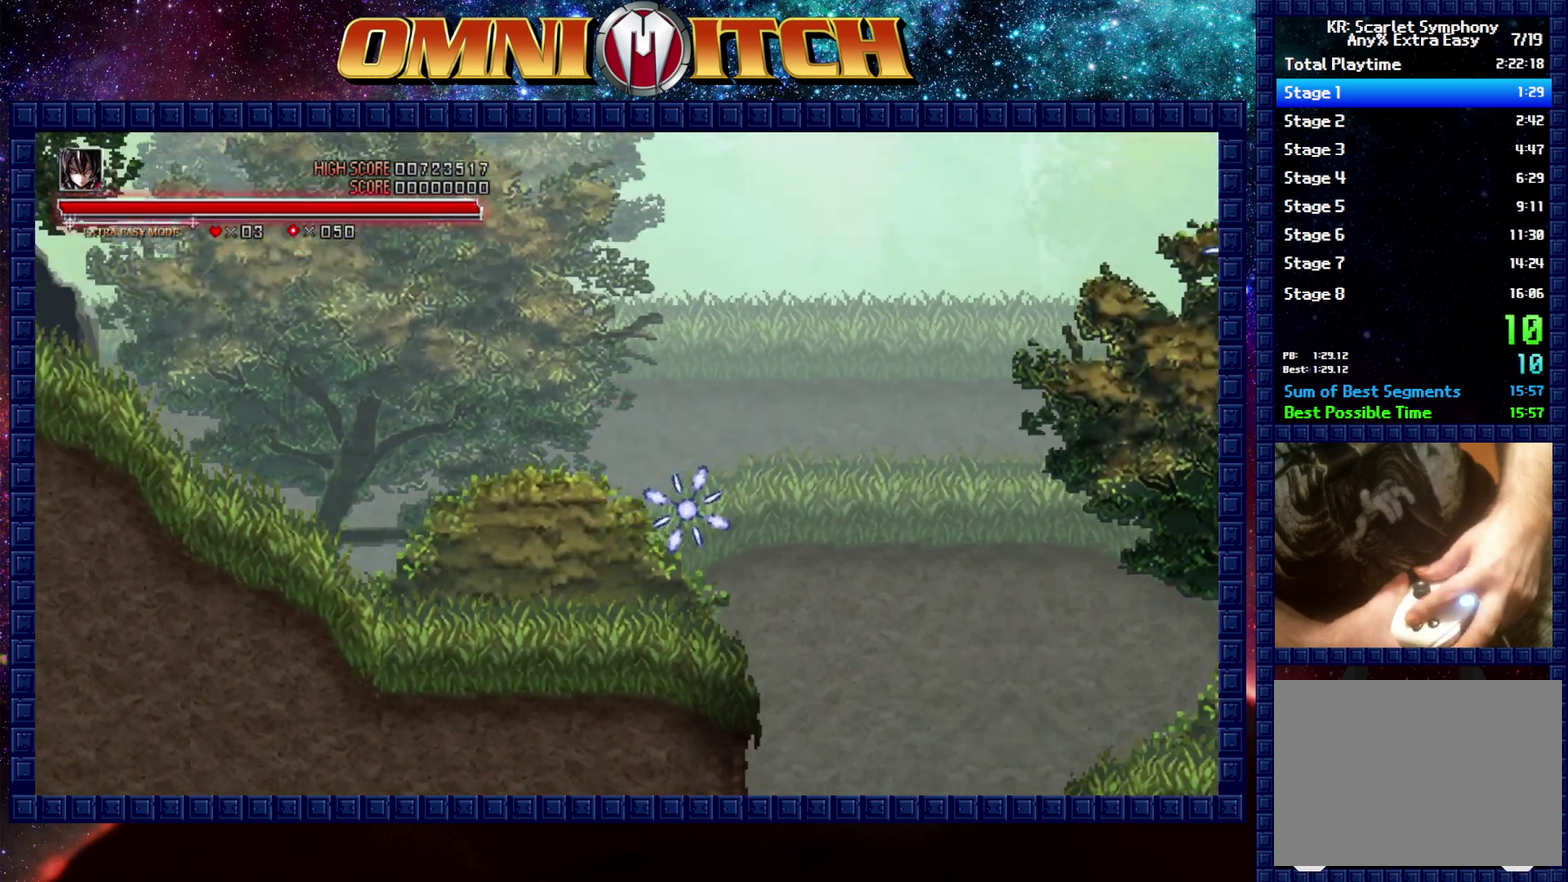
{"buttons": ["DPAD_RIGHT"], "left_stick": "center", "right_stick": "center", "events": [[233, "B", "up"]]}
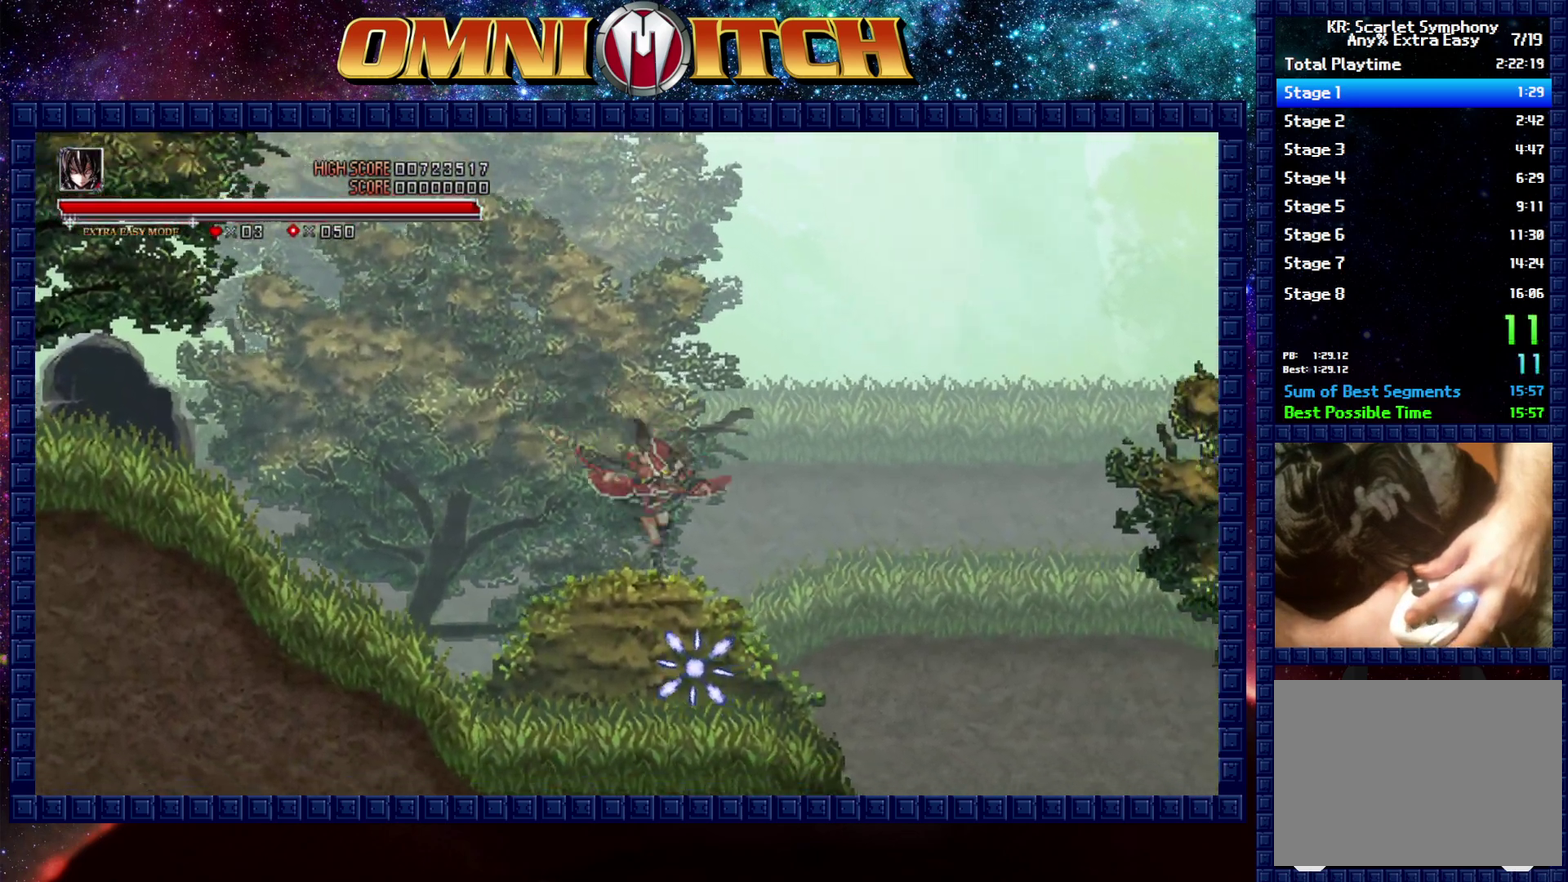
{"buttons": ["B", "DPAD_RIGHT"], "left_stick": "center", "right_stick": "center", "events": [[267, "B", "down"]]}
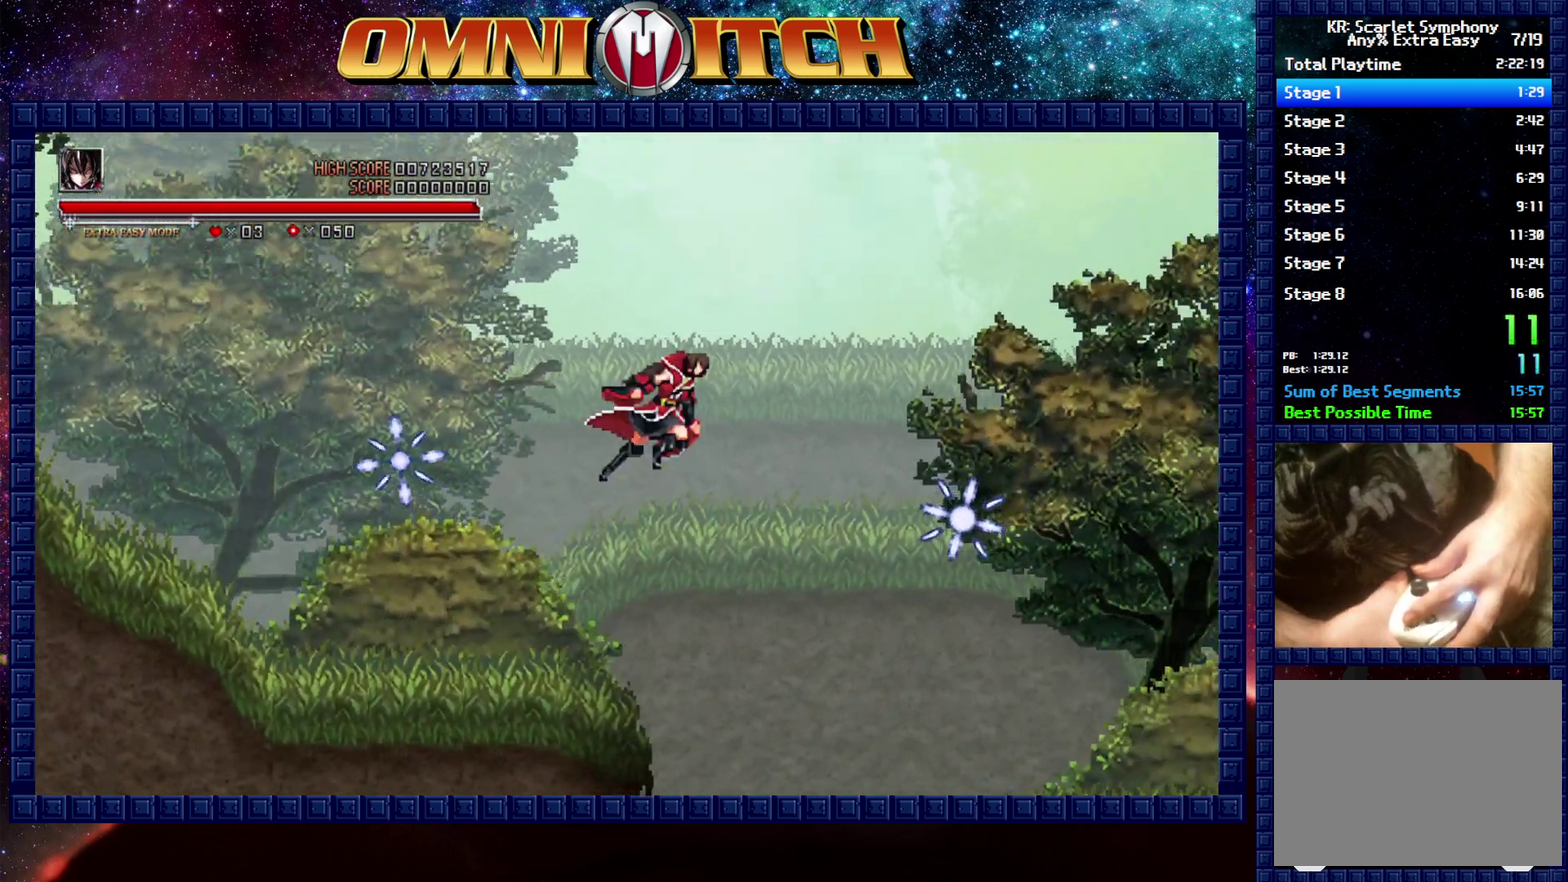
{"buttons": ["B", "DPAD_RIGHT"], "left_stick": "center", "right_stick": "center", "events": [[250, "B", "up"], [350, "B", "down"]]}
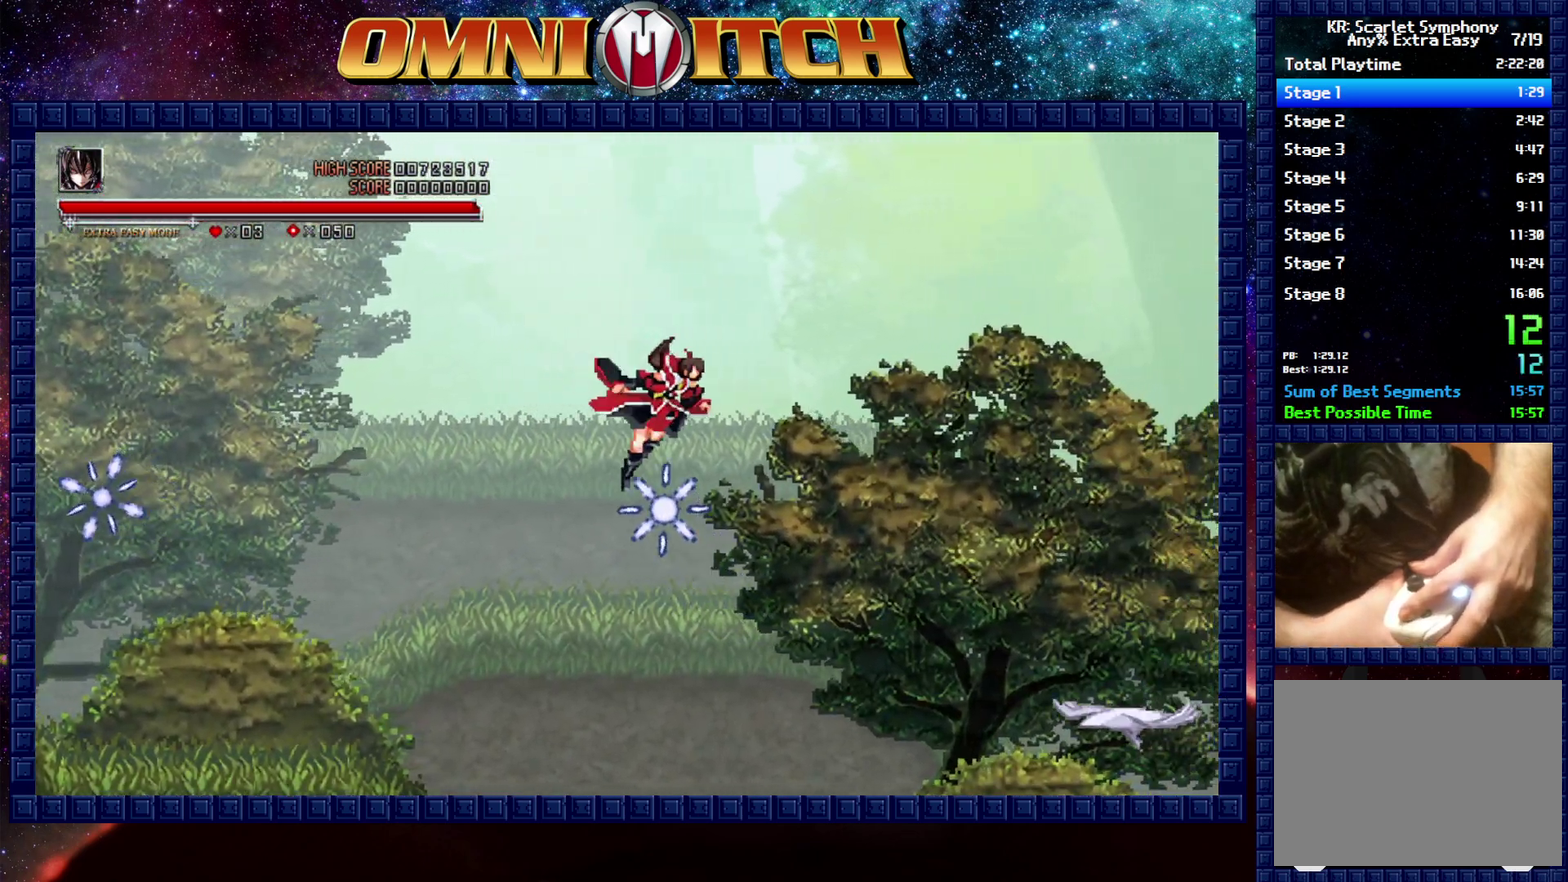
{"buttons": ["DPAD_RIGHT"], "left_stick": "center", "right_stick": "center", "events": [[200, "B", "up"]]}
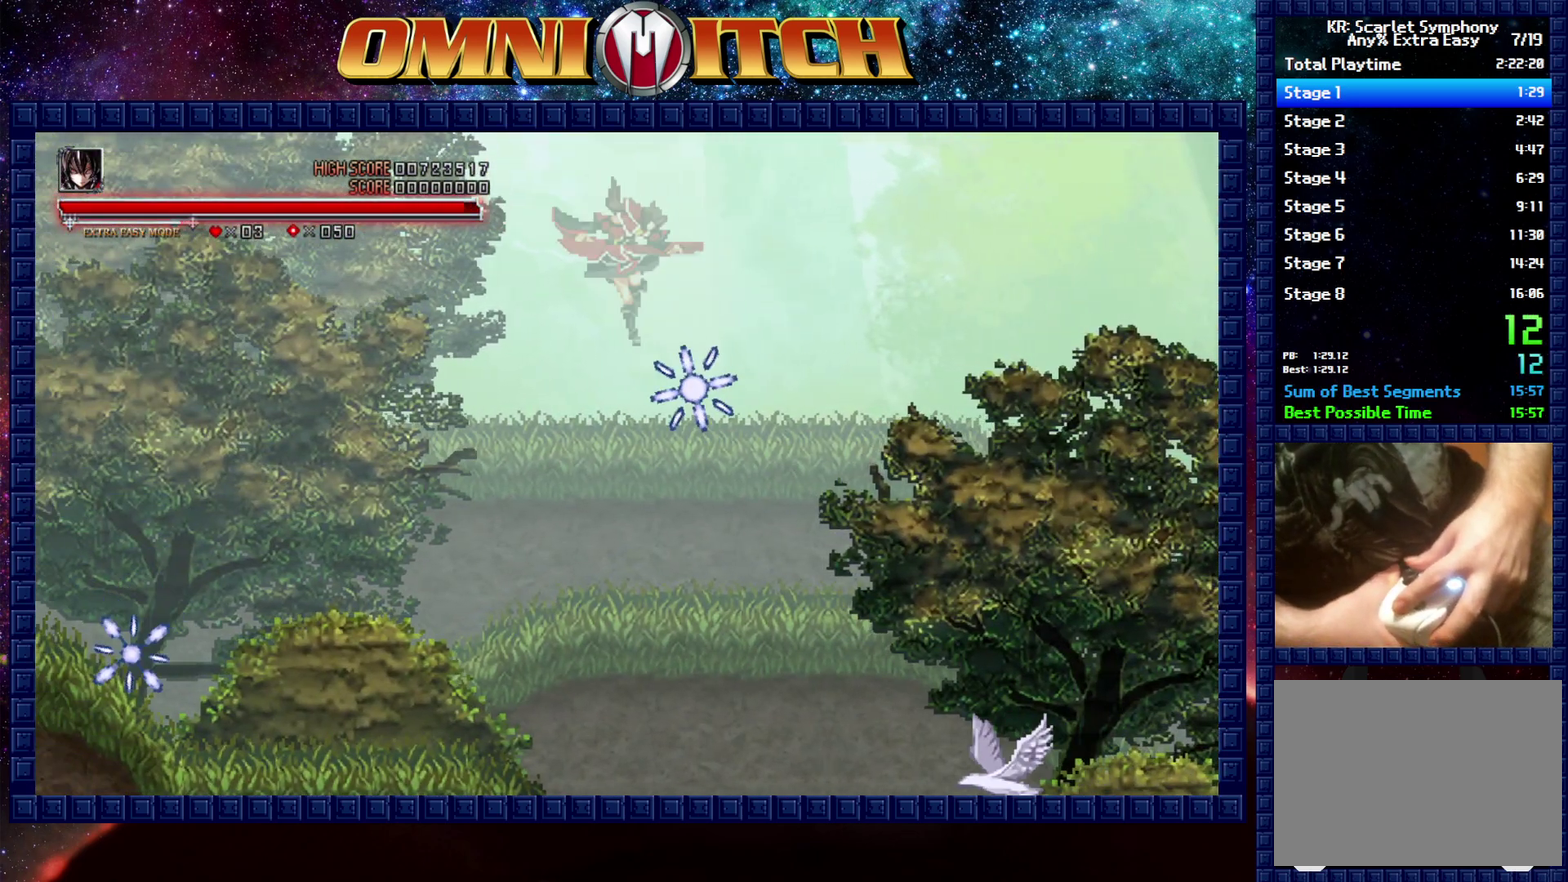
{"buttons": ["DPAD_RIGHT"], "left_stick": "center", "right_stick": "center", "events": []}
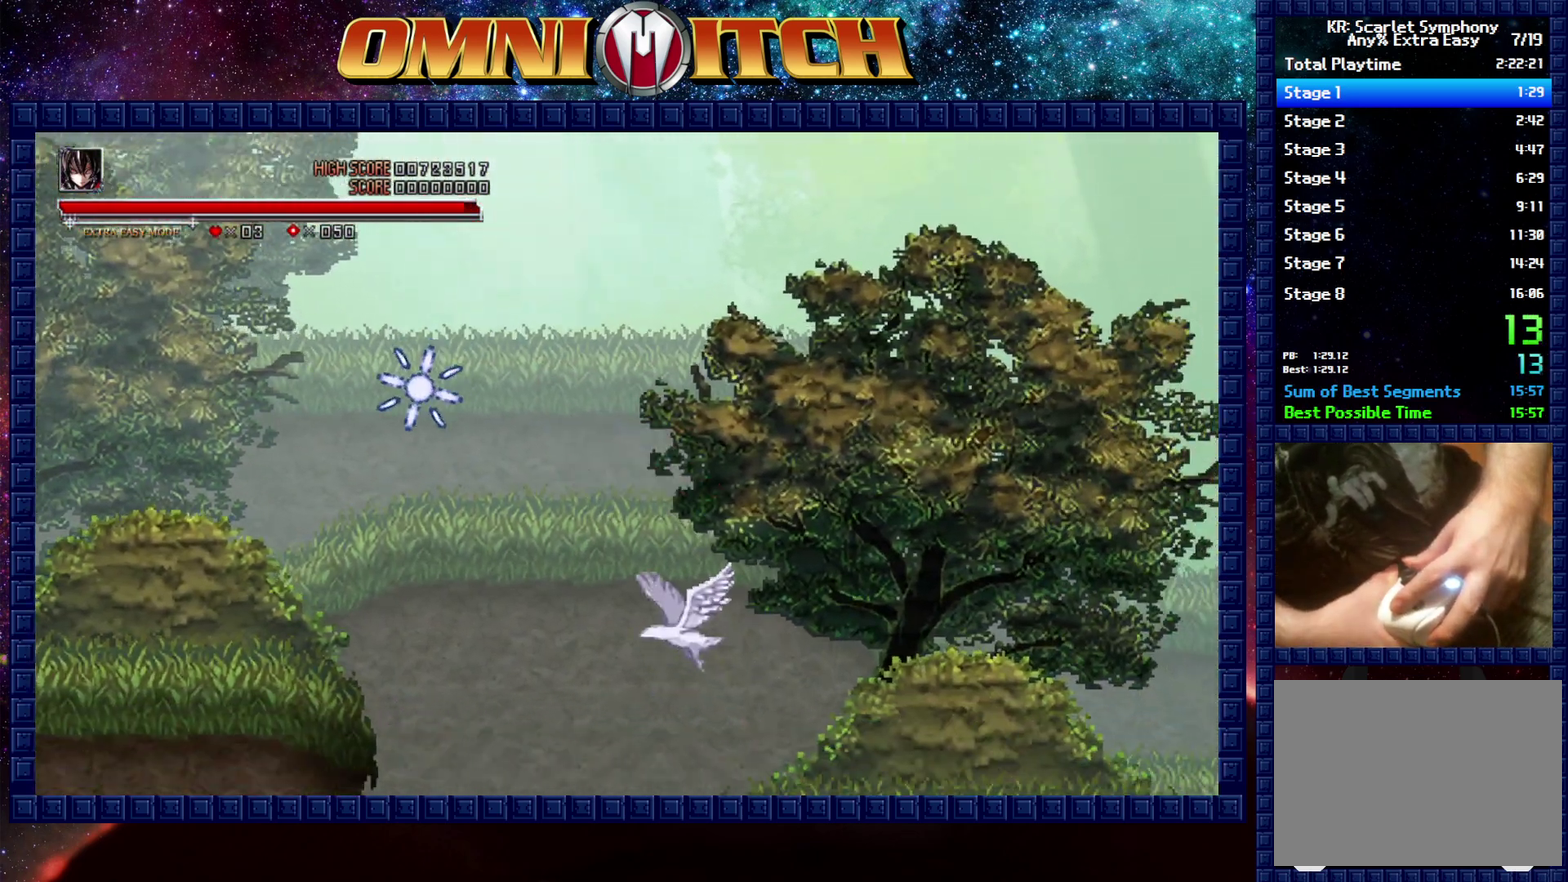
{"buttons": ["DPAD_RIGHT"], "left_stick": "center", "right_stick": "center", "events": []}
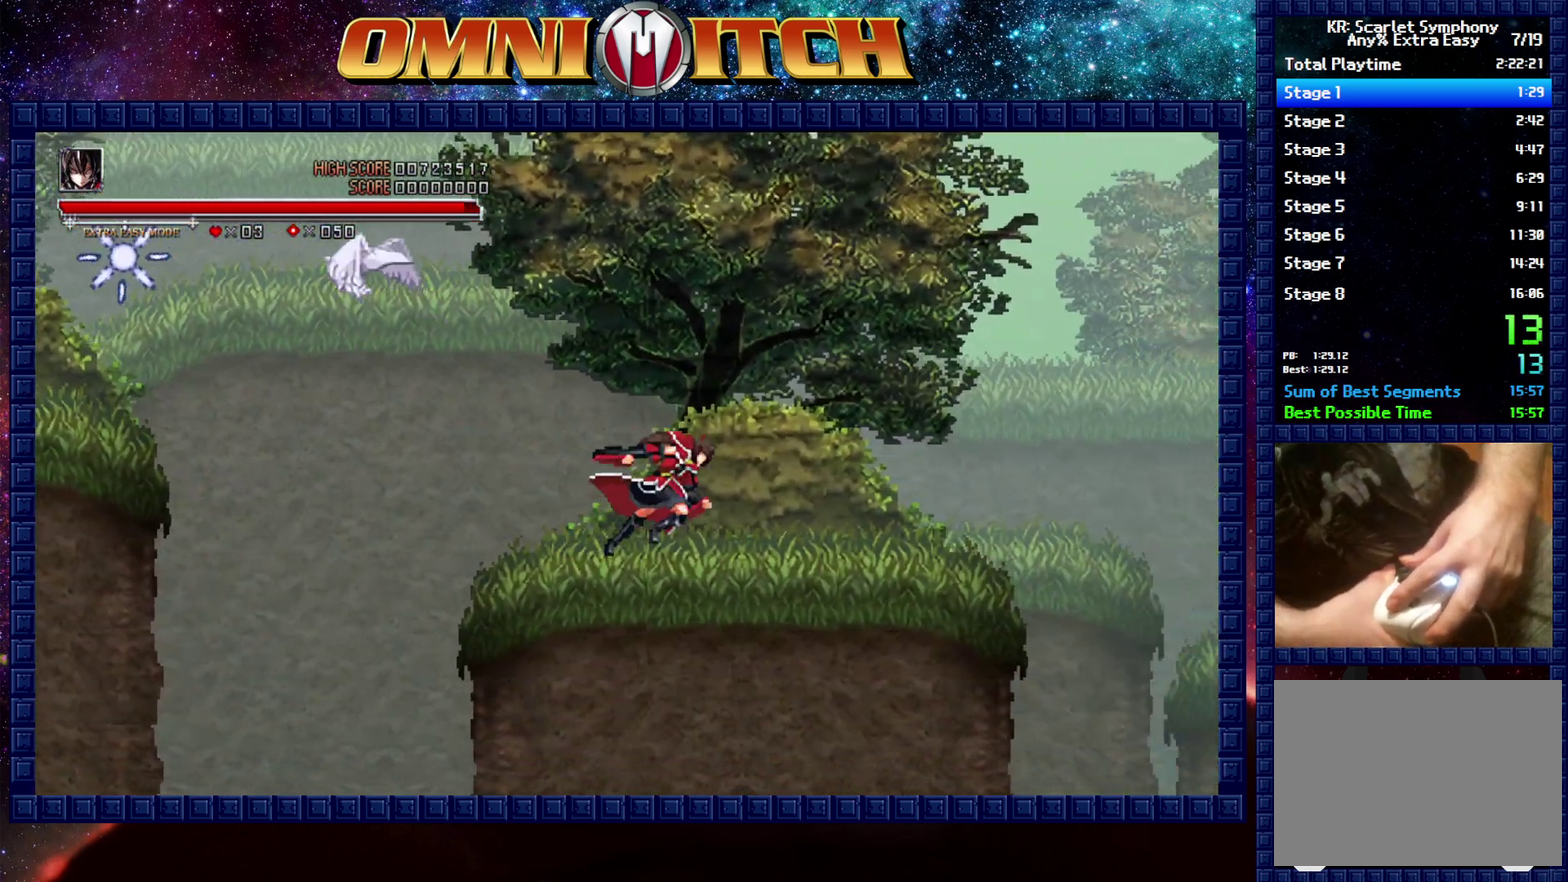
{"buttons": ["DPAD_RIGHT"], "left_stick": "center", "right_stick": "center", "events": []}
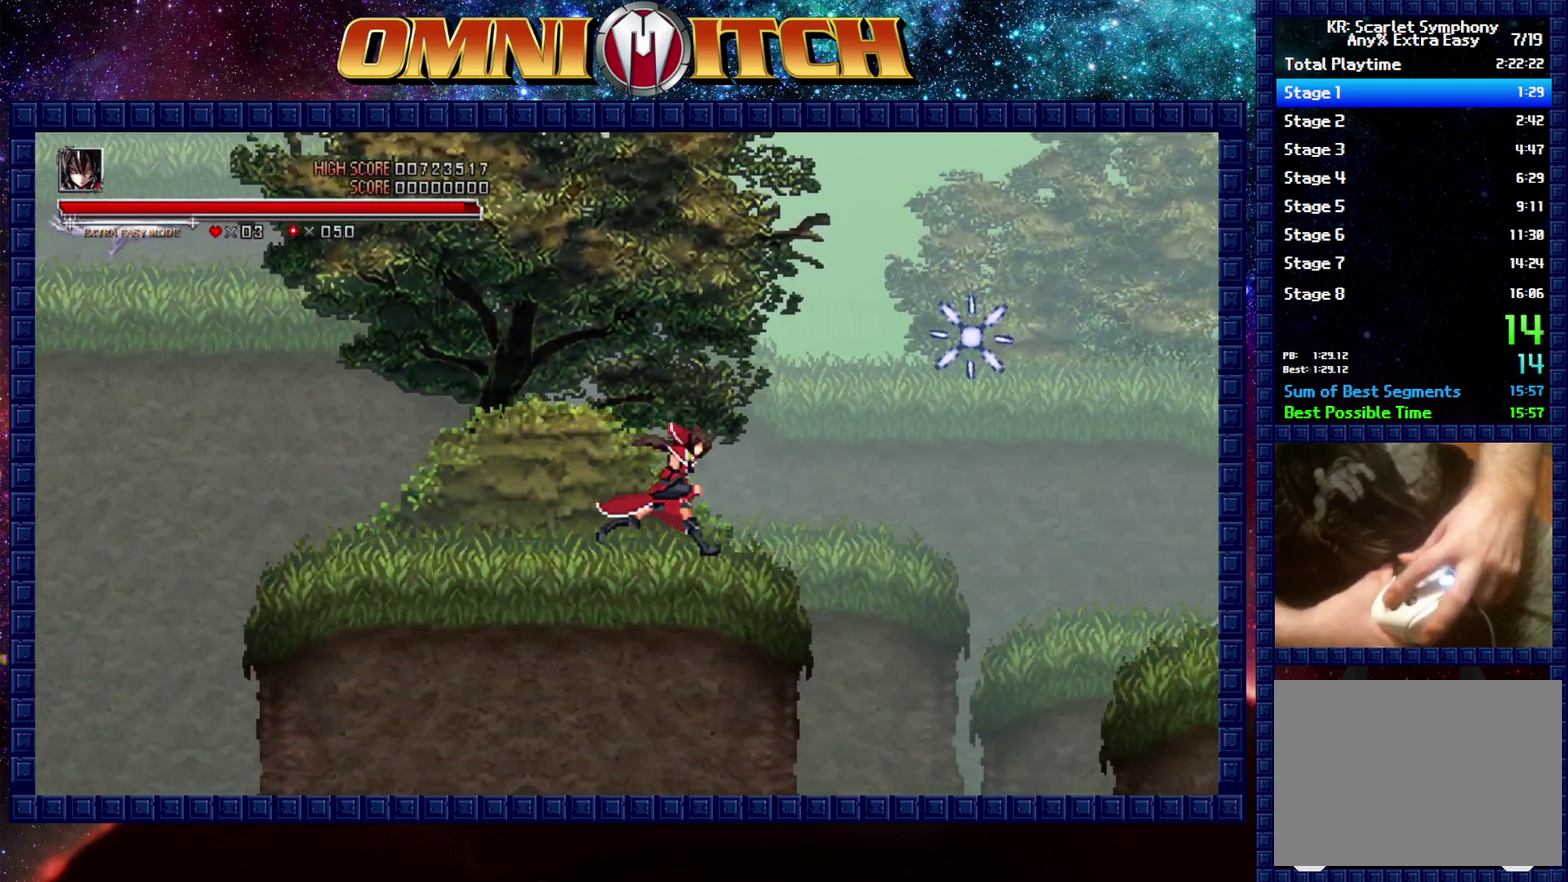
{"buttons": ["DPAD_RIGHT"], "left_stick": "center", "right_stick": "center", "events": [[50, "DPAD_RIGHT", "up"], [83, "A", "down"], [300, "A", "up"], [500, "DPAD_RIGHT", "down"]]}
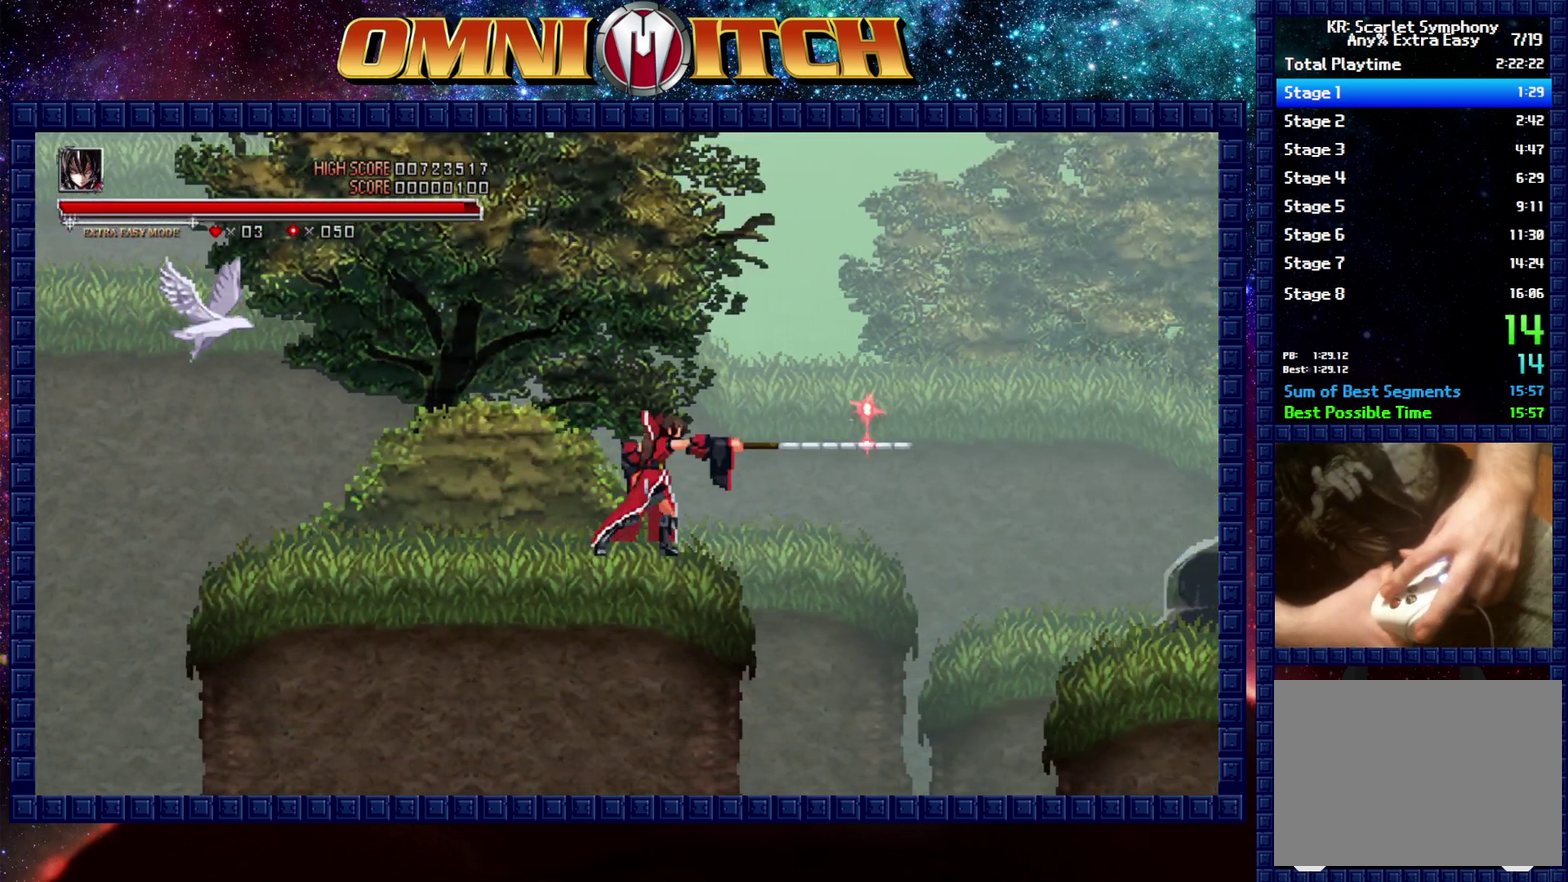
{"buttons": ["DPAD_RIGHT"], "left_stick": "center", "right_stick": "center", "events": [[200, "B", "down"], [483, "B", "up"]]}
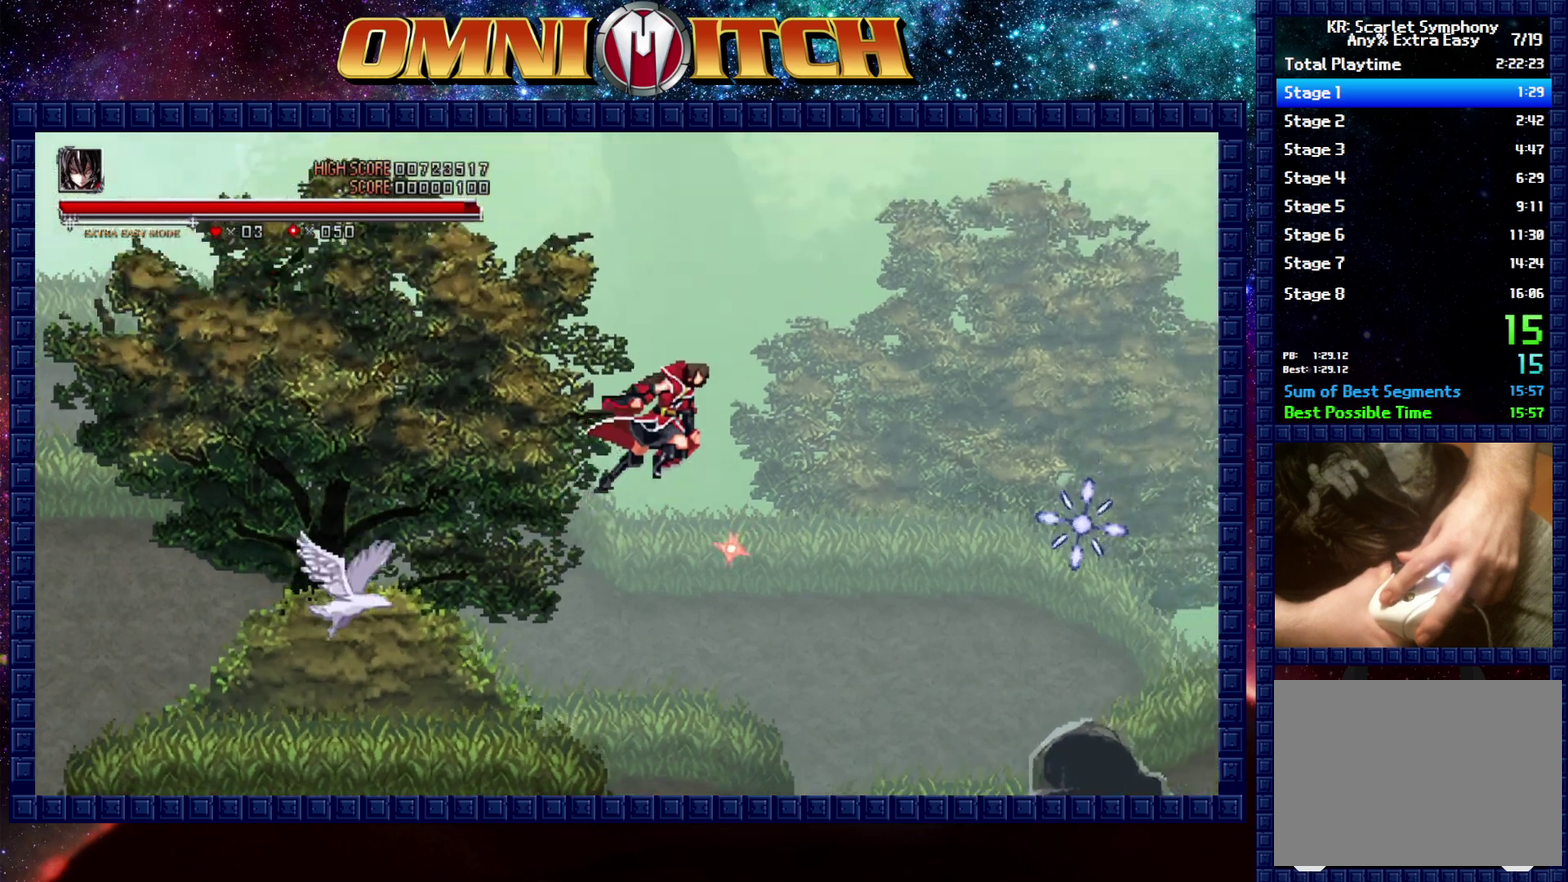
{"buttons": ["DPAD_RIGHT"], "left_stick": "center", "right_stick": "center", "events": [[83, "B", "down"], [417, "B", "up"]]}
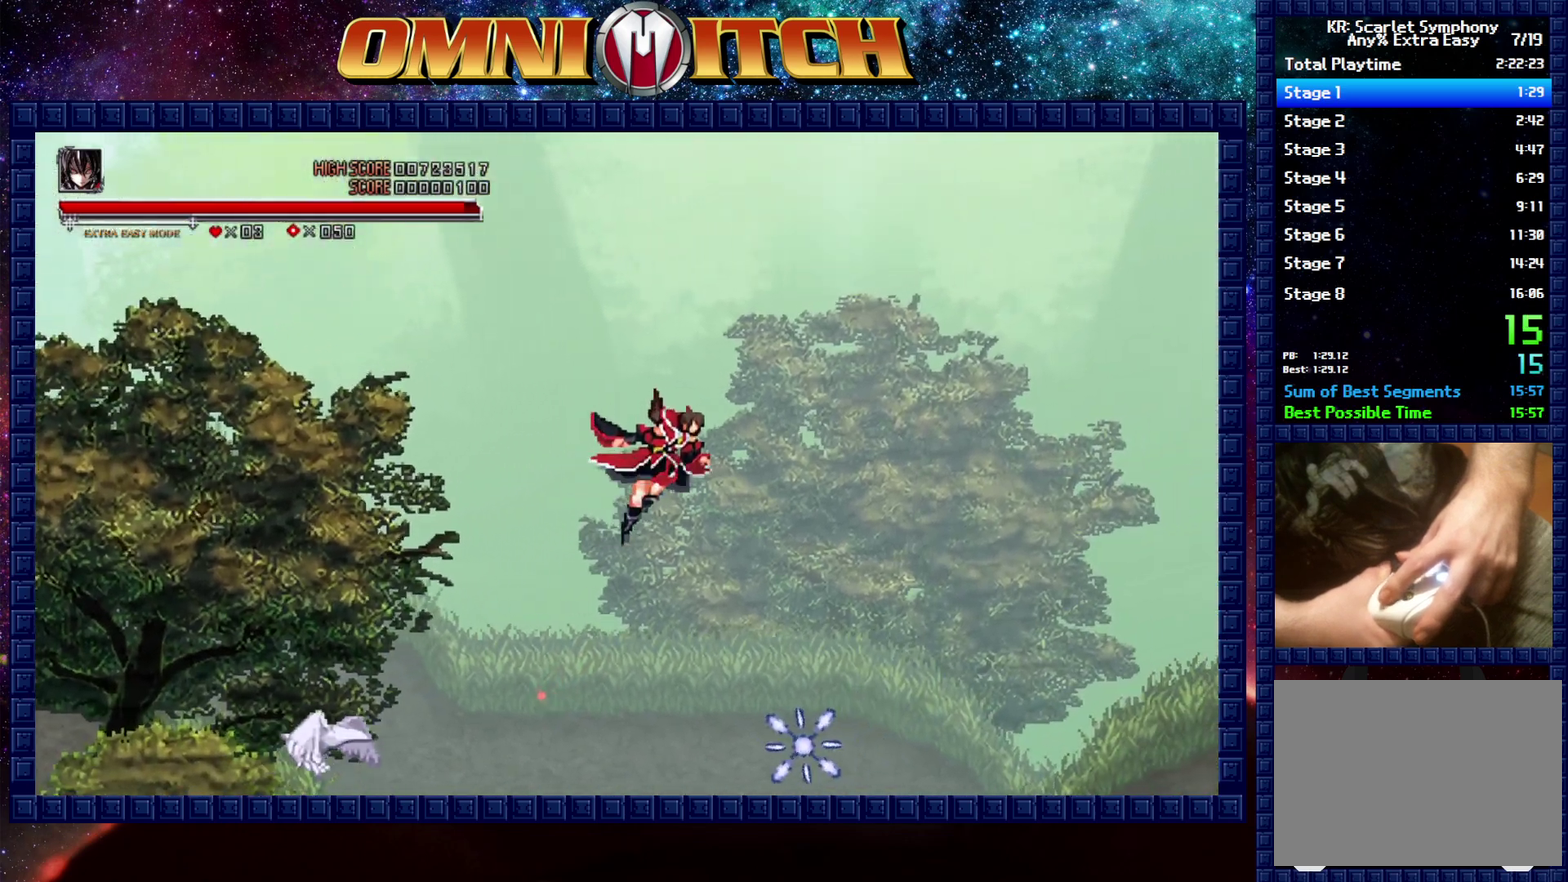
{"buttons": ["DPAD_RIGHT"], "left_stick": "center", "right_stick": "center", "events": [[83, "B", "down"], [417, "B", "up"]]}
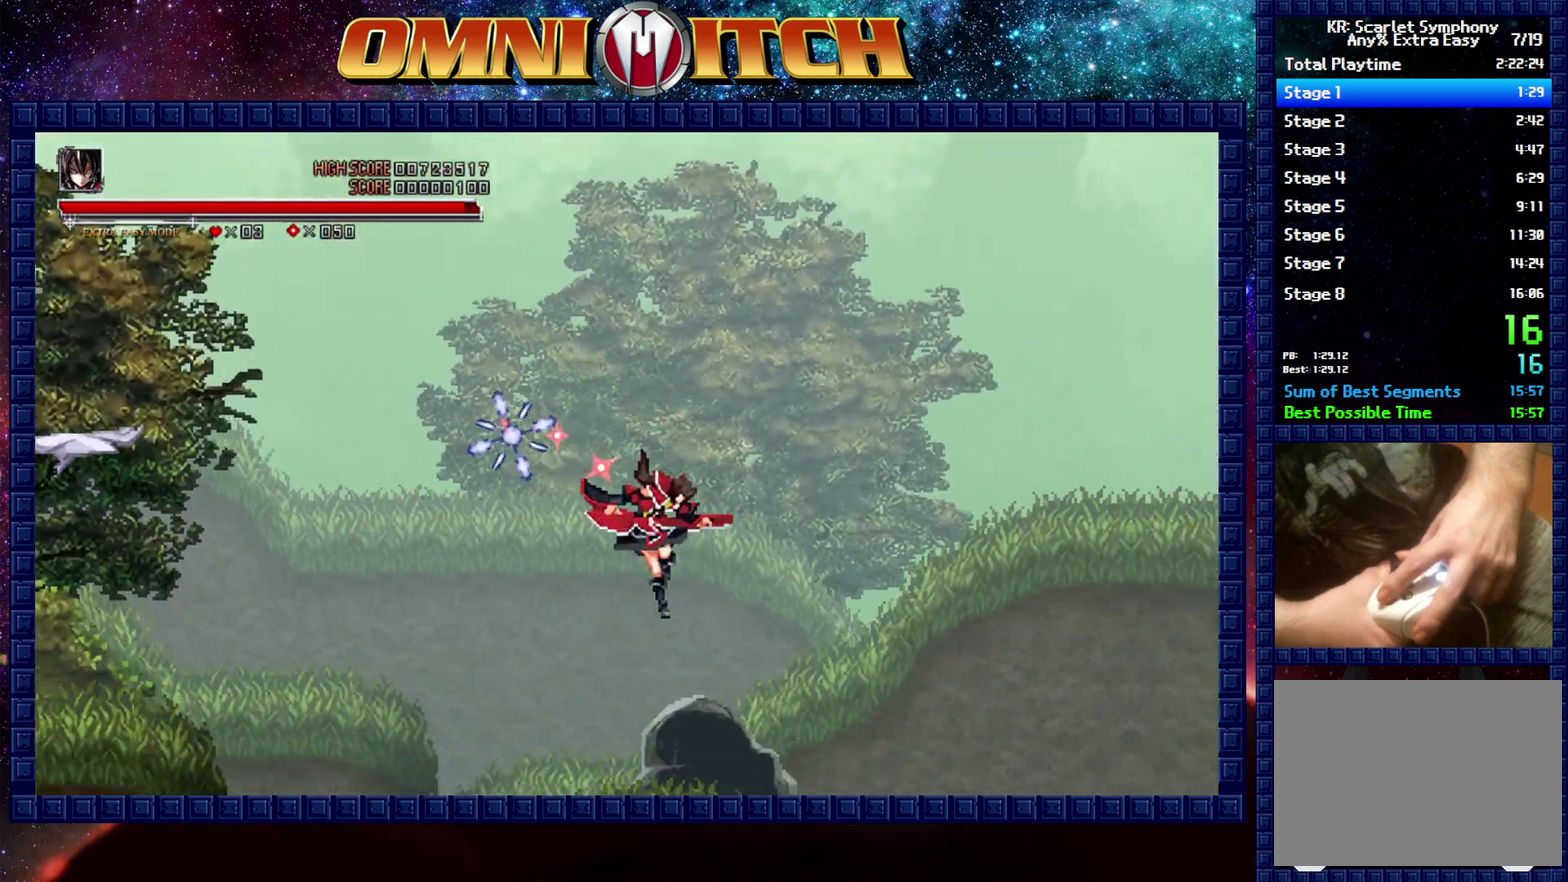
{"buttons": ["DPAD_RIGHT"], "left_stick": "center", "right_stick": "center", "events": [[417, "B", "down"], [500, "B", "up"]]}
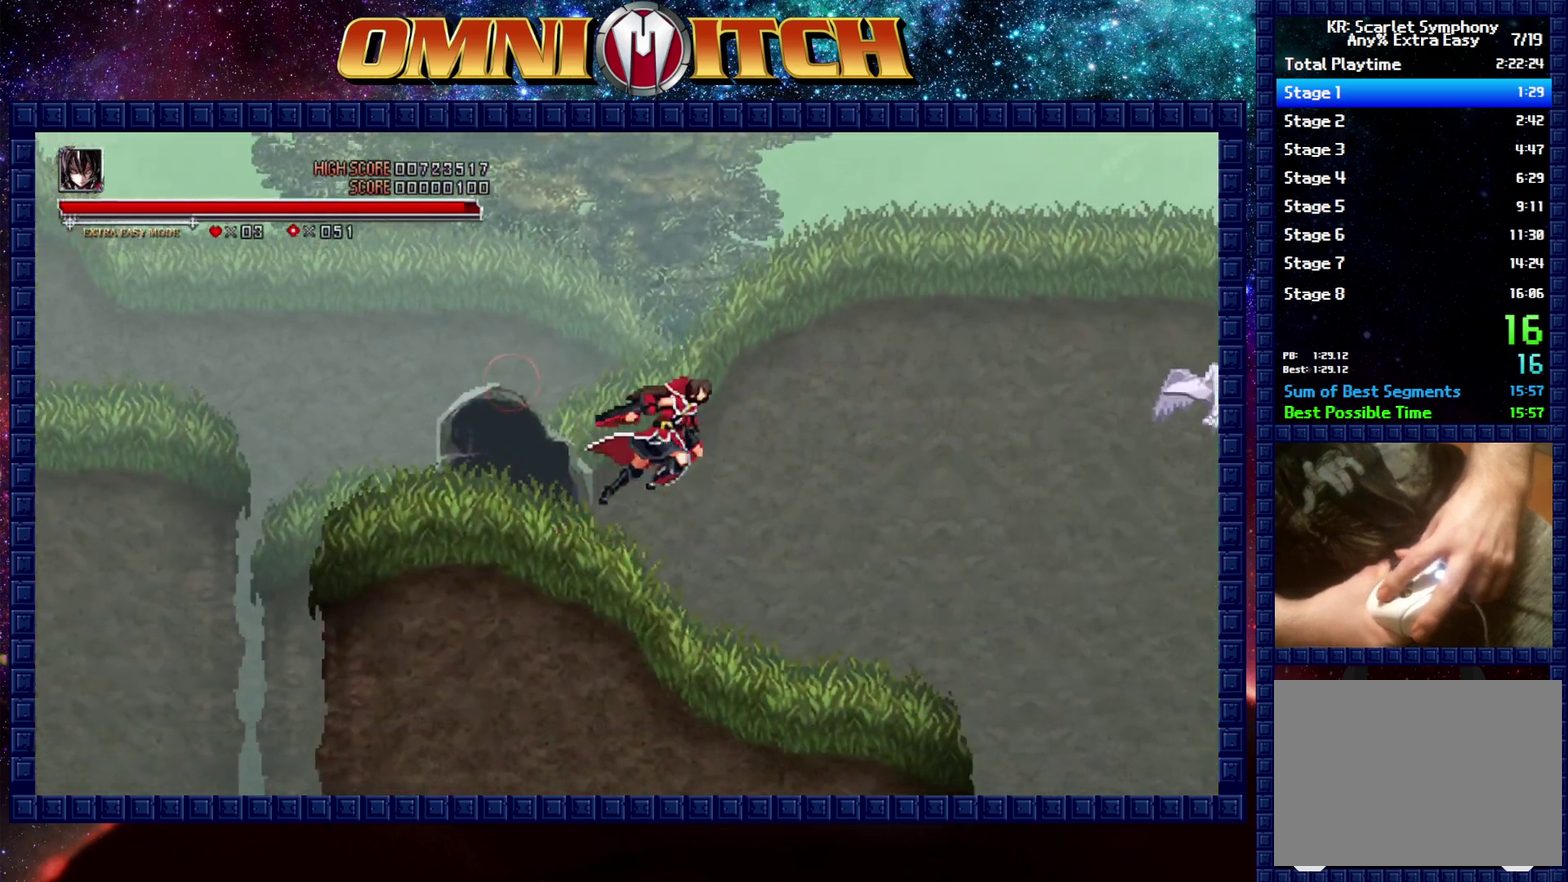
{"buttons": ["B", "DPAD_RIGHT"], "left_stick": "center", "right_stick": "center", "events": [[433, "B", "down"]]}